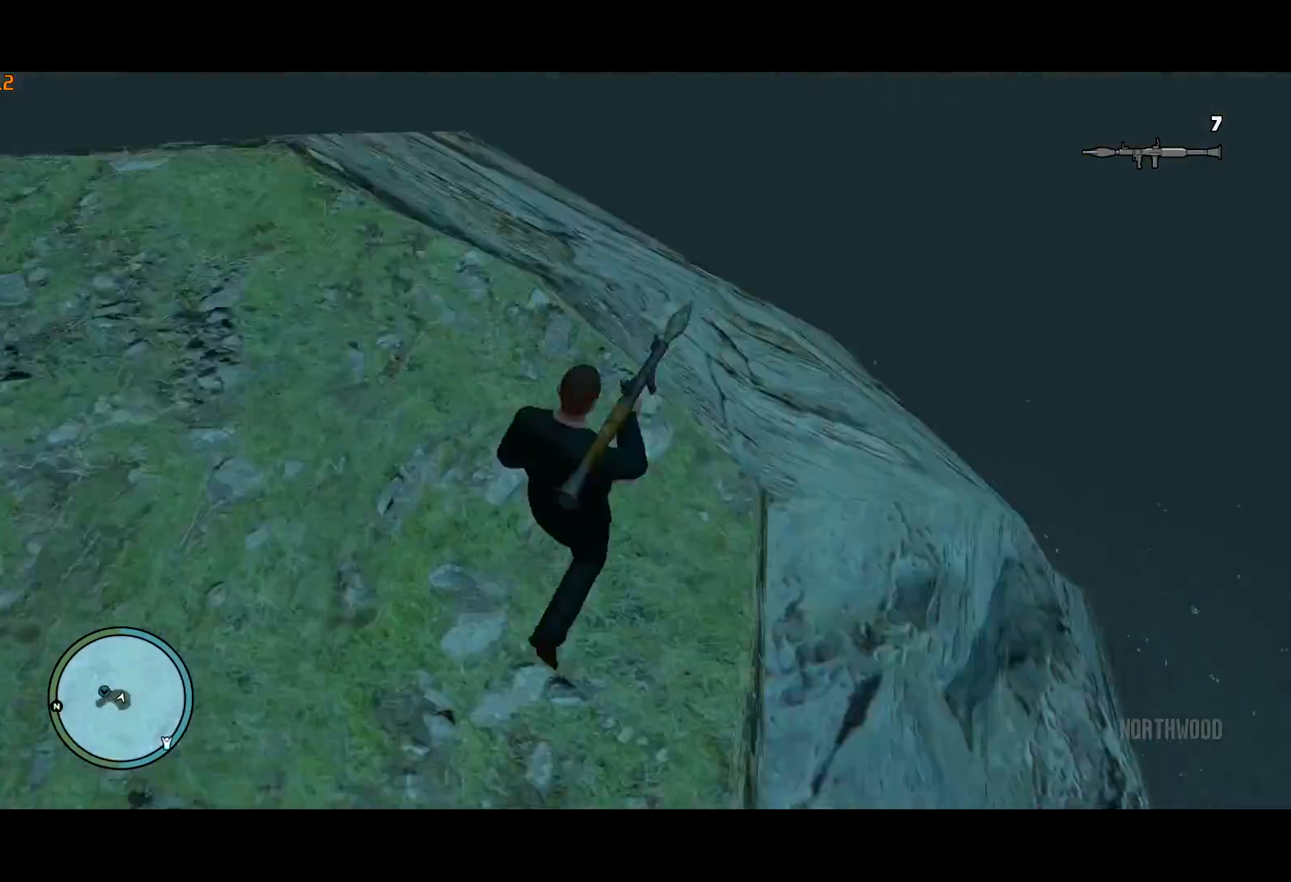
Gameplay with keyboard and mouse; each line is a JSON object with the keys and mouse buttons held at the frame after it. "events" lists presses ("down") and releases ("up") of "a", "c", "ctrl", "d", "down", "e", "escape", "f", "f2", "g", "lock", "q", "r", "return", "s", "shift", "space", "t", "up", "v", "w", "mouse_left", "mouse_right", "mouse_wheel_up" and "mouse_wheel_down" between this image and that frame as [ms after this image, input, new state], when the widget could be followed in between. "mouse_left", "mouse_right", "mouse_wheel_up", "mouse_wheel_down" = the "left", "right", "wheel_up", "wheel_down" buttons of the "mouse" list. No other keys are recorded. Mouse movement is not recorded. Key names are as the overlay labels them; some are game actions (e.g. jump) rather than physical keys.
{"keys": ["a", "shift", "w"], "mouse": [], "events": [[217, "mouse_right", "up"], [367, "a", "down"]]}
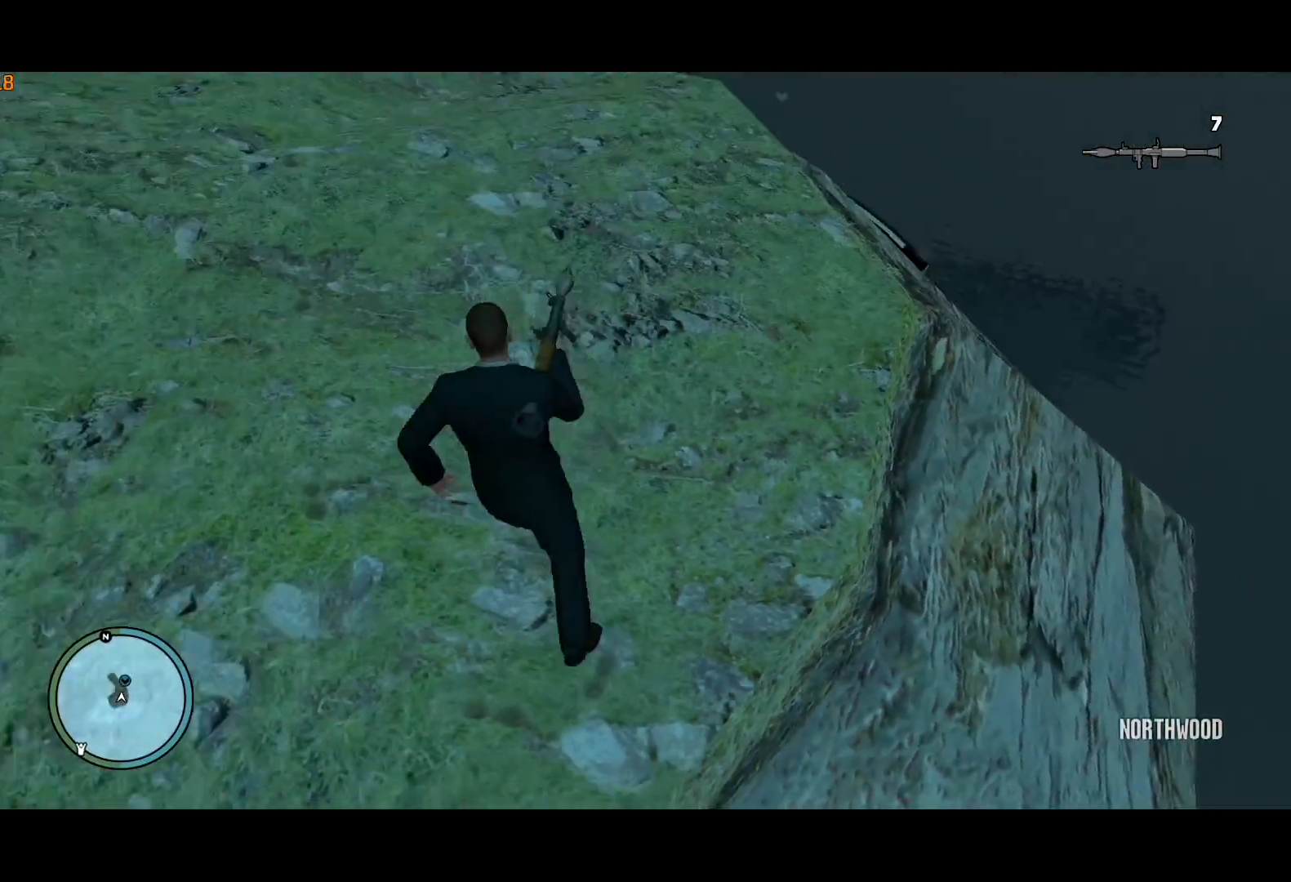
{"keys": ["d", "shift", "w"], "mouse": [], "events": [[100, "a", "up"], [234, "d", "down"]]}
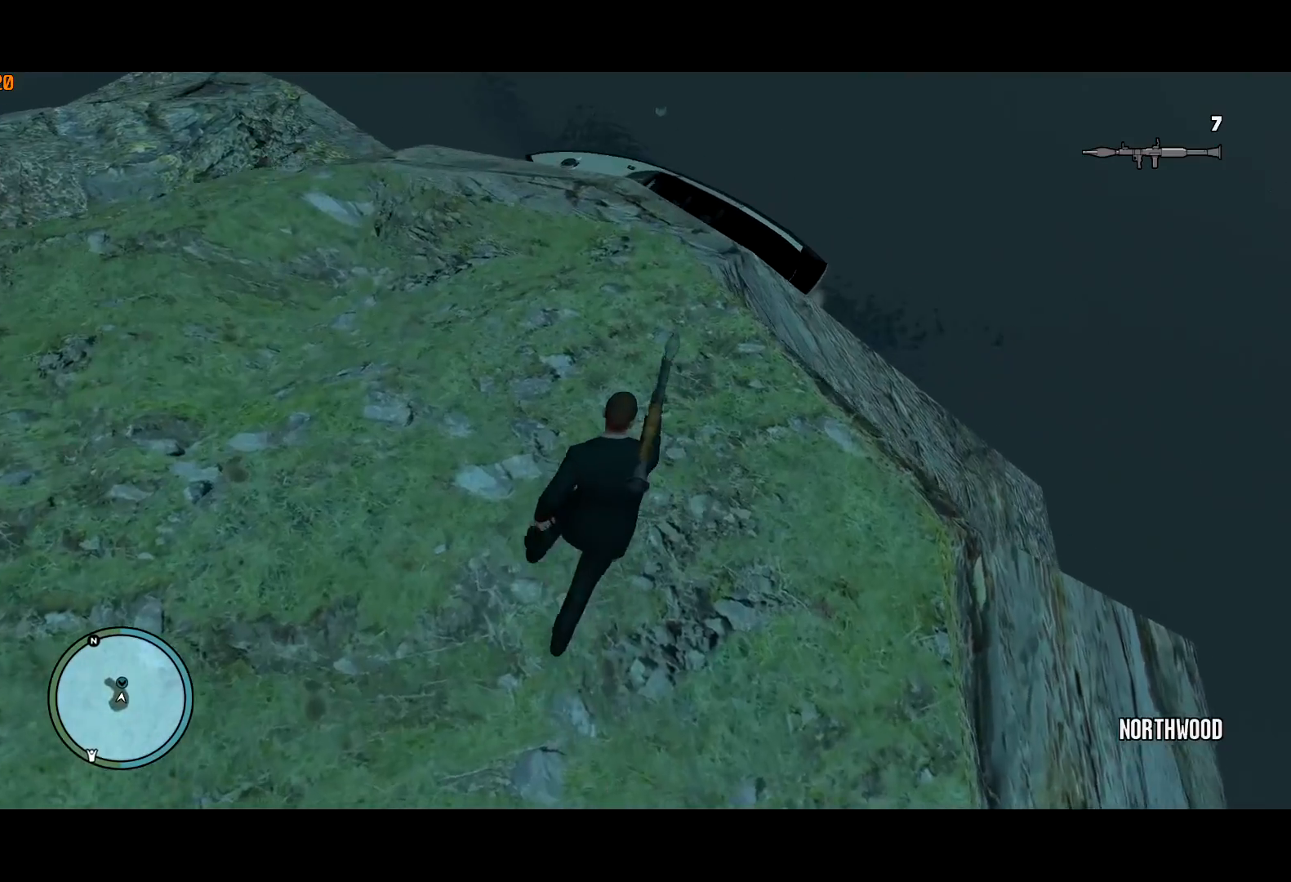
{"keys": ["w"], "mouse": [], "events": [[17, "d", "up"], [117, "shift", "up"], [350, "shift", "down"], [434, "shift", "up"]]}
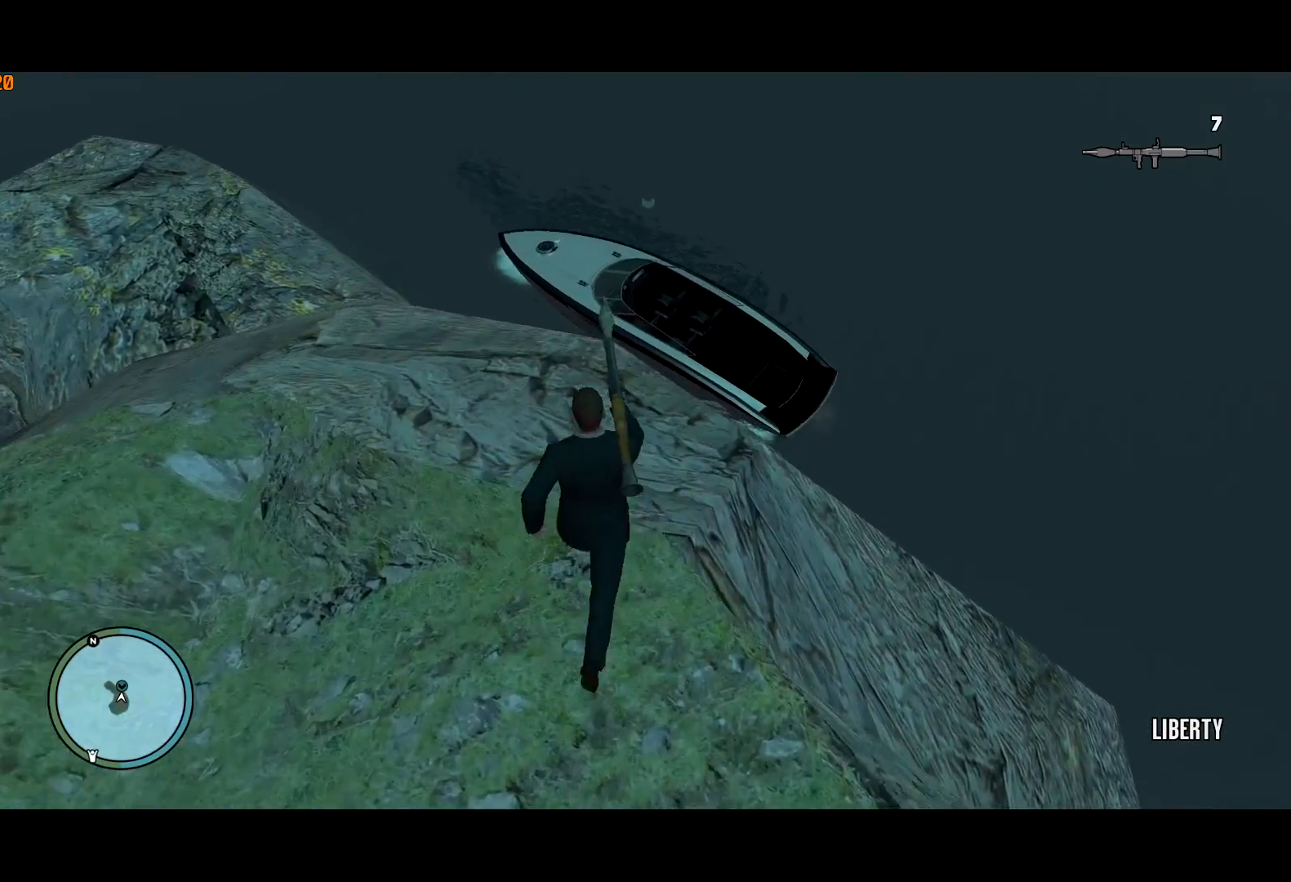
{"keys": ["w"], "mouse": [], "events": [[134, "a", "down"], [134, "lock", "down"], [217, "lock", "up"], [317, "a", "up"]]}
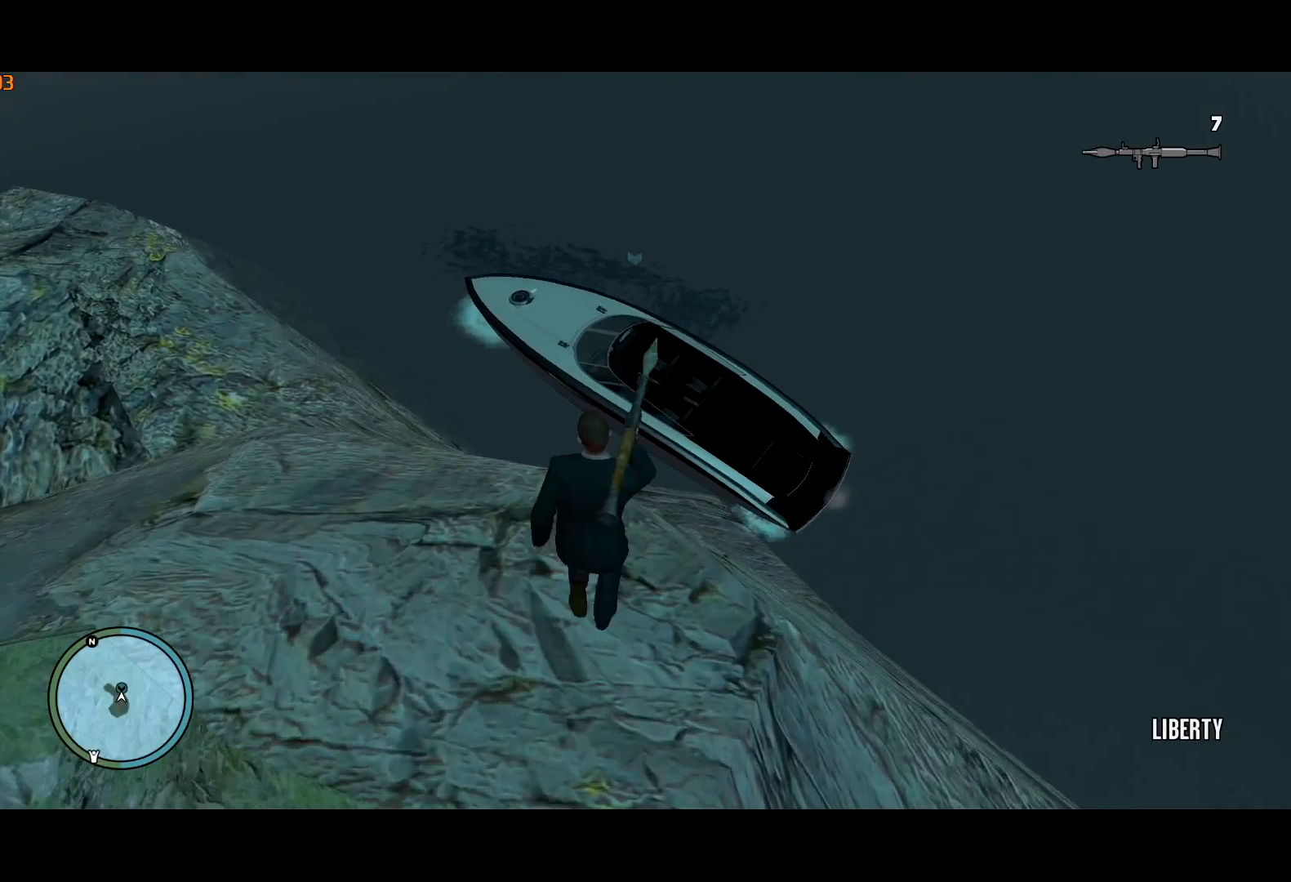
{"keys": ["w"], "mouse": [], "events": [[50, "space", "down"], [150, "space", "up"], [234, "space", "down"], [284, "space", "up"], [384, "space", "down"], [417, "space", "up"]]}
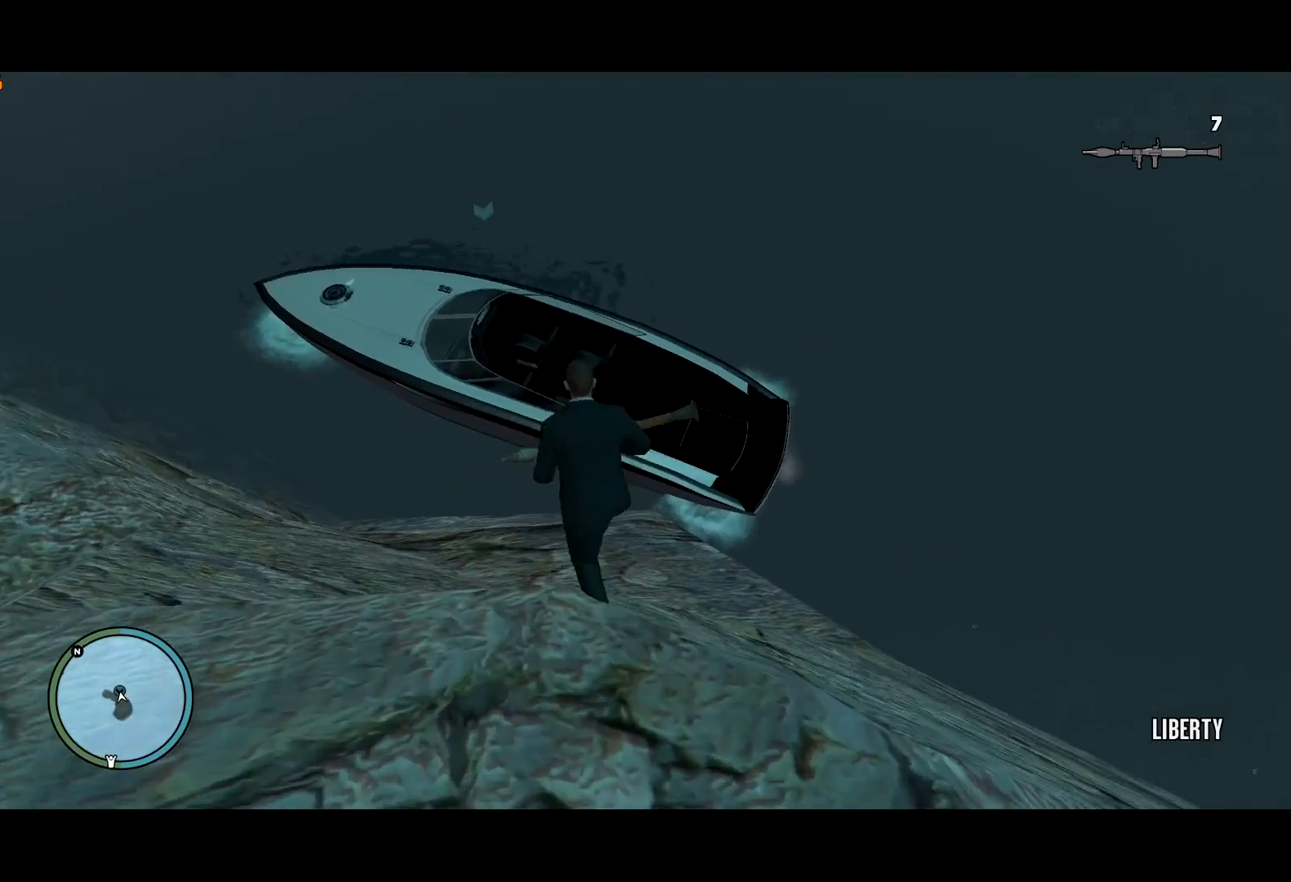
{"keys": ["shift", "space", "w"], "mouse": [], "events": [[17, "shift", "down"], [17, "space", "down"], [67, "space", "up"], [200, "space", "down"], [300, "space", "up"], [350, "space", "down"], [434, "space", "up"], [484, "space", "down"]]}
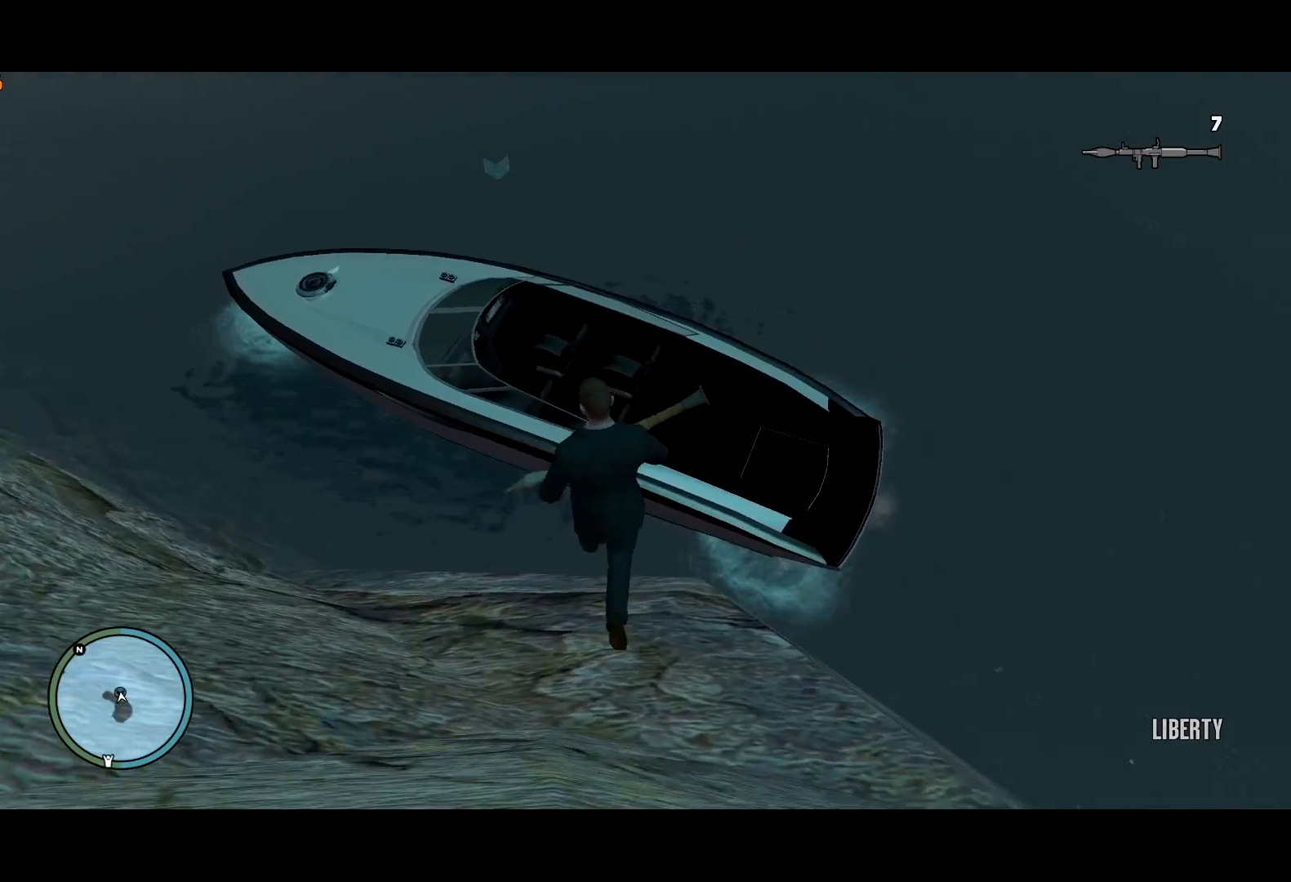
{"keys": ["w"], "mouse": [], "events": [[84, "shift", "up"], [84, "space", "up"], [134, "space", "down"], [217, "space", "up"], [267, "space", "down"], [317, "space", "up"], [417, "space", "down"], [450, "space", "up"]]}
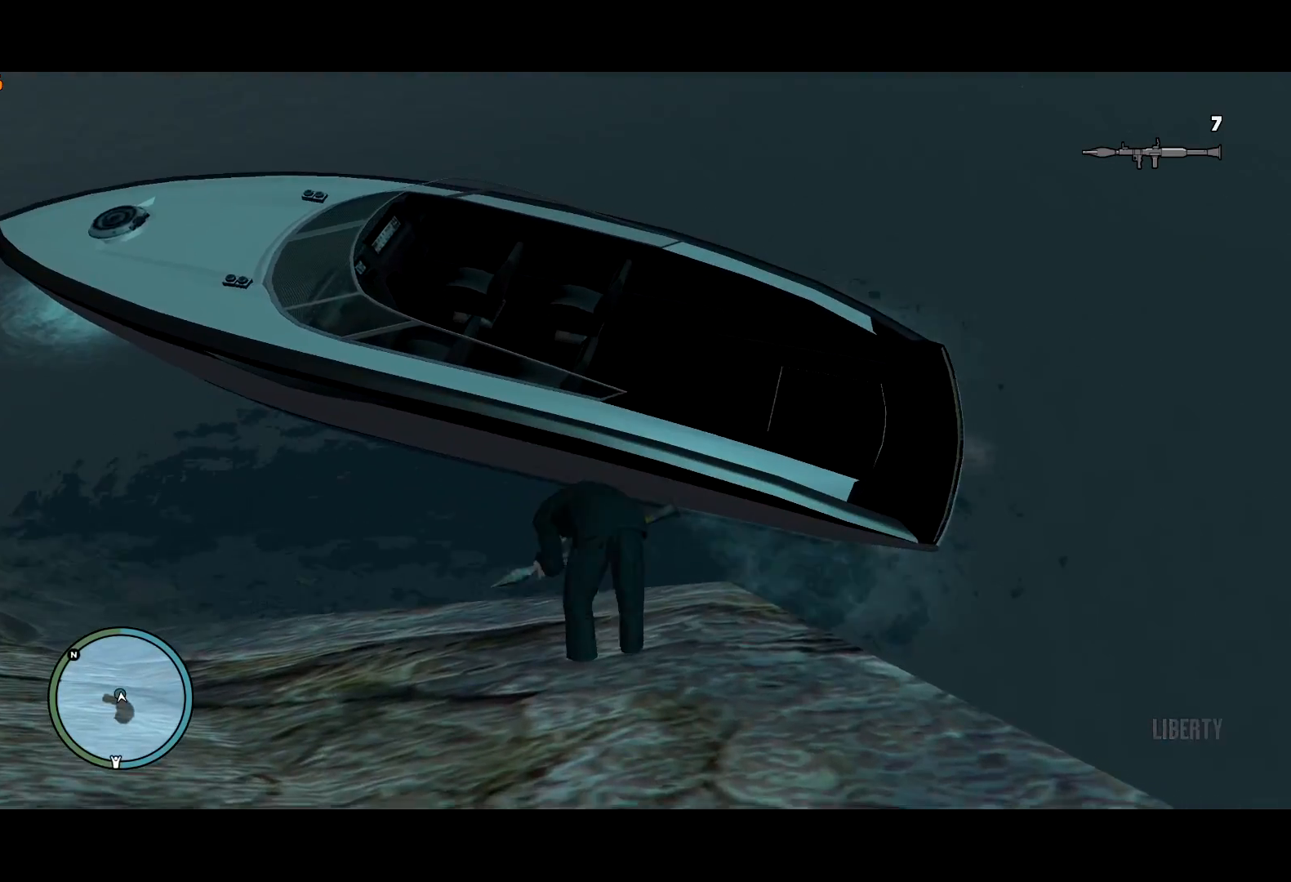
{"keys": ["space", "w"], "mouse": [], "events": [[50, "space", "down"], [100, "space", "up"], [467, "space", "down"]]}
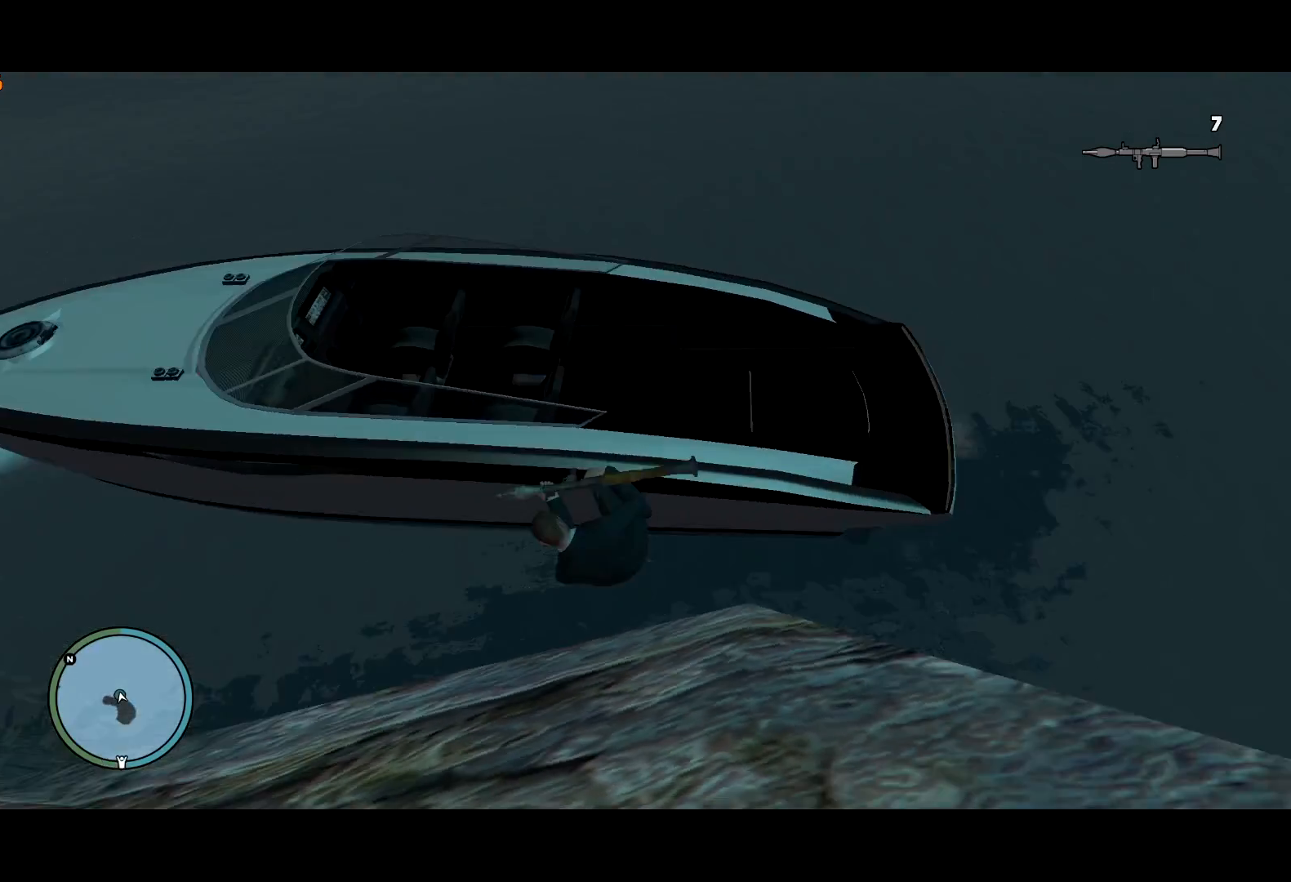
{"keys": ["space", "w"], "mouse": [], "events": [[67, "space", "up"], [167, "space", "down"], [250, "space", "up"], [300, "space", "down"], [350, "space", "up"], [434, "space", "down"]]}
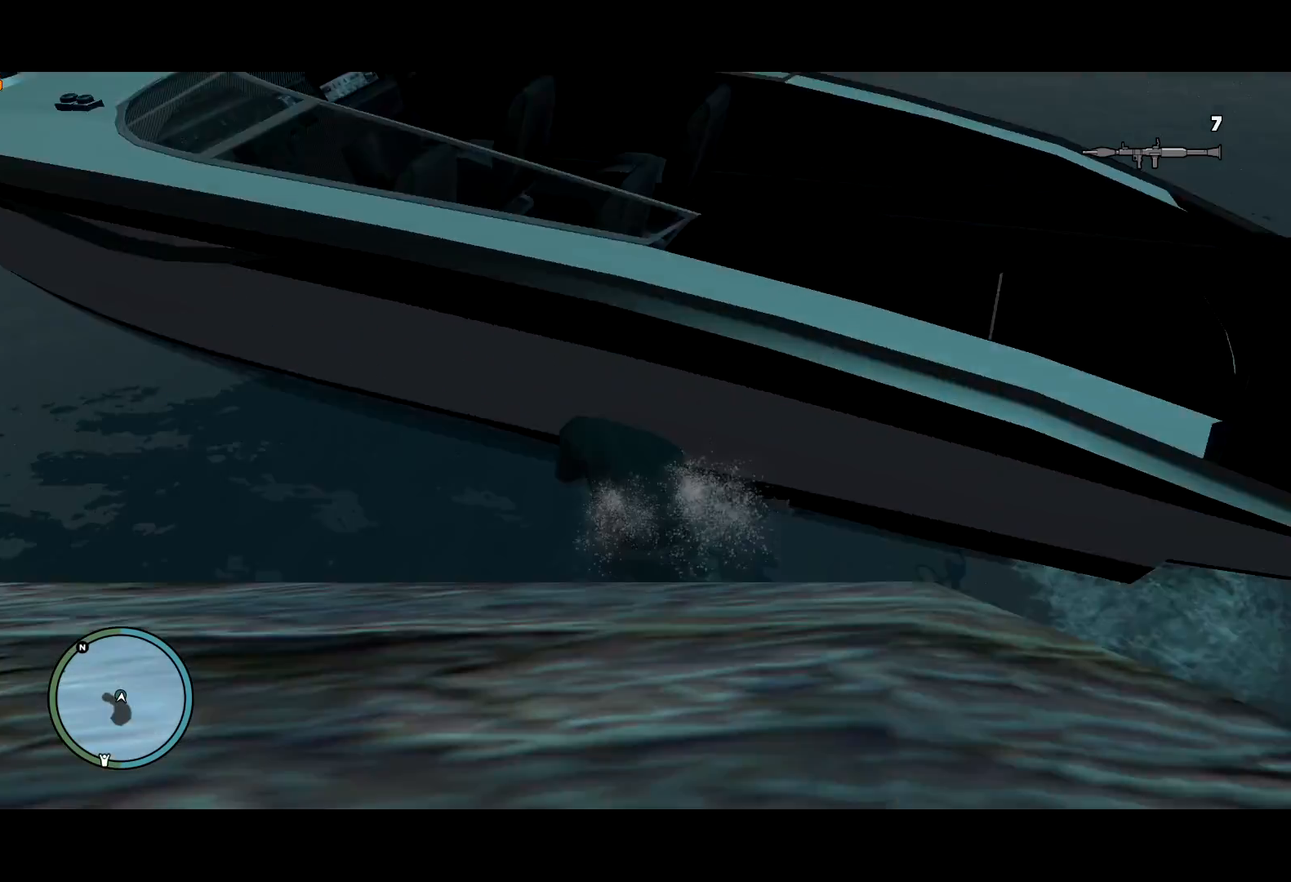
{"keys": ["space", "w"], "mouse": [], "events": [[34, "space", "up"], [84, "space", "down"], [167, "space", "up"], [217, "space", "down"], [267, "space", "up"], [367, "space", "down"], [400, "space", "up"], [500, "space", "down"]]}
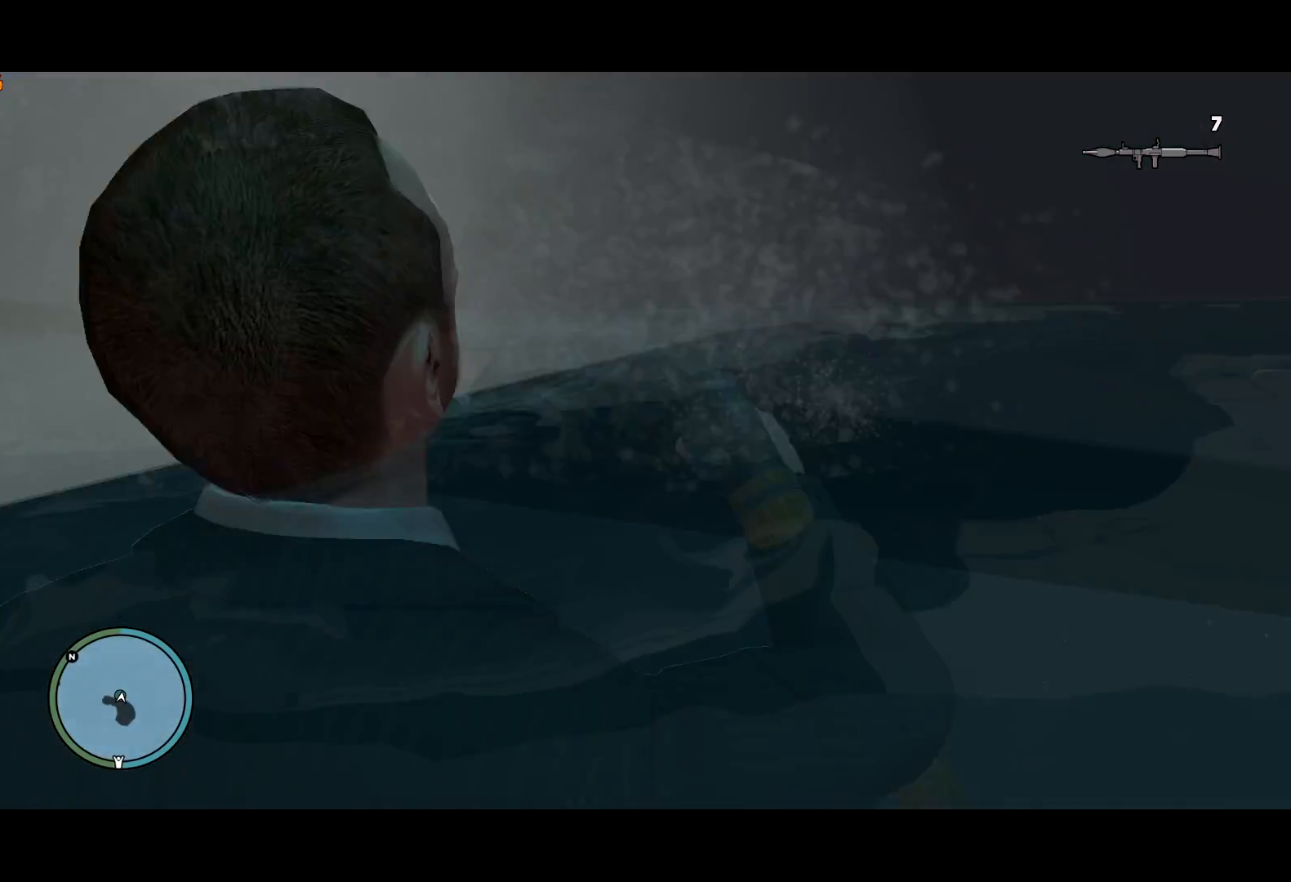
{"keys": ["w"], "mouse": [], "events": [[50, "space", "up"], [100, "space", "down"], [184, "space", "up"], [284, "space", "down"], [334, "space", "up"], [384, "space", "down"], [467, "space", "up"]]}
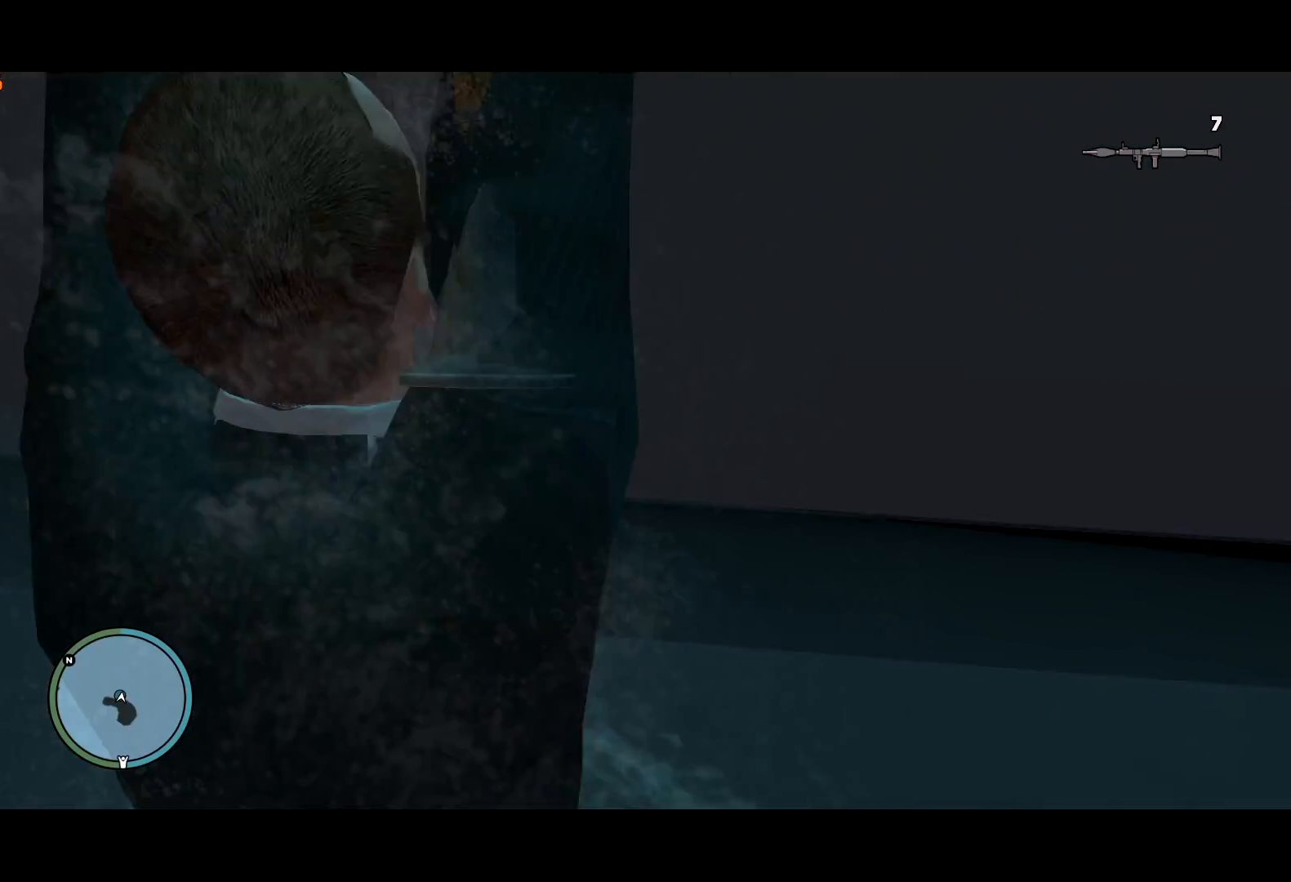
{"keys": [], "mouse": [], "events": [[17, "space", "down"], [117, "space", "up"], [167, "space", "down"], [250, "space", "up"], [434, "w", "up"]]}
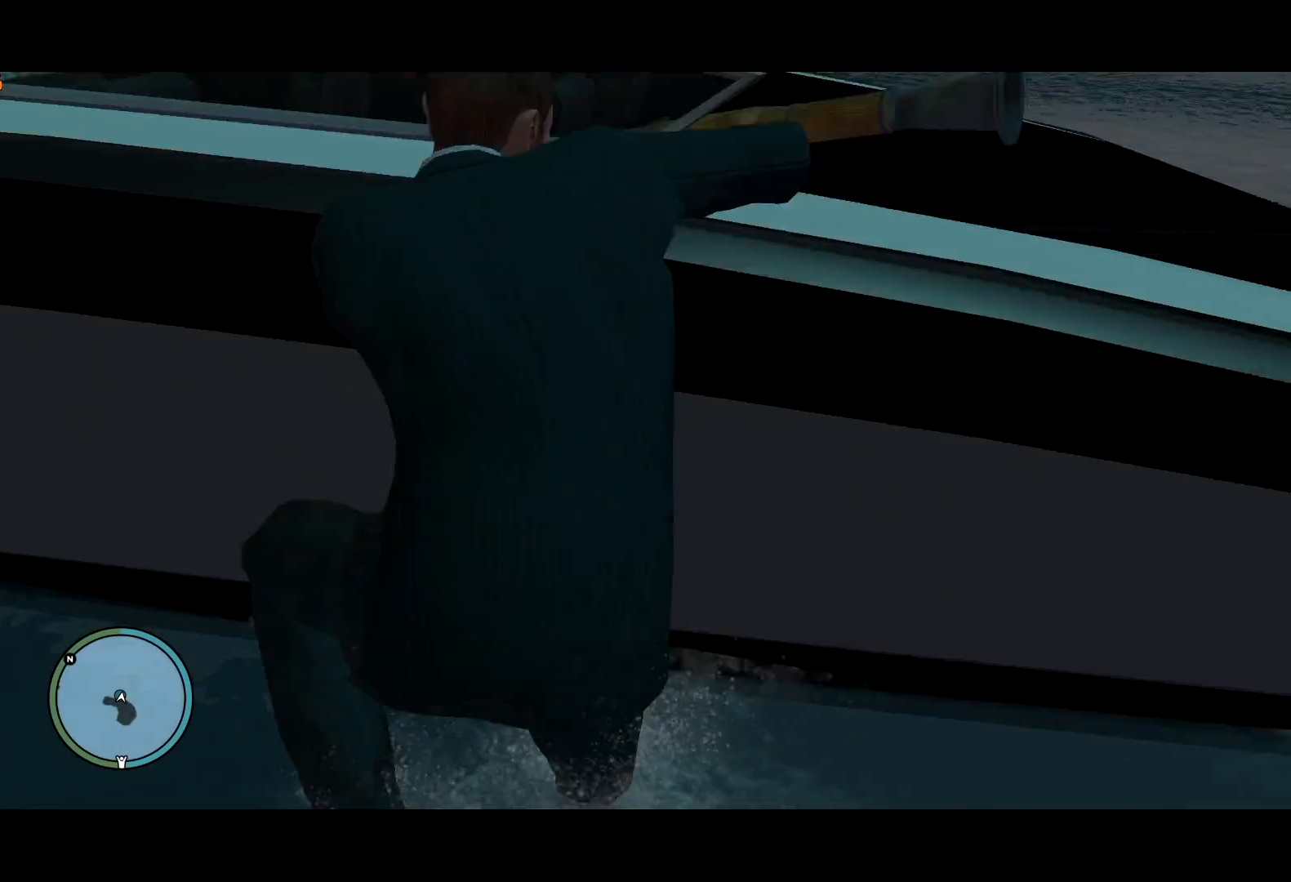
{"keys": [], "mouse": [], "events": []}
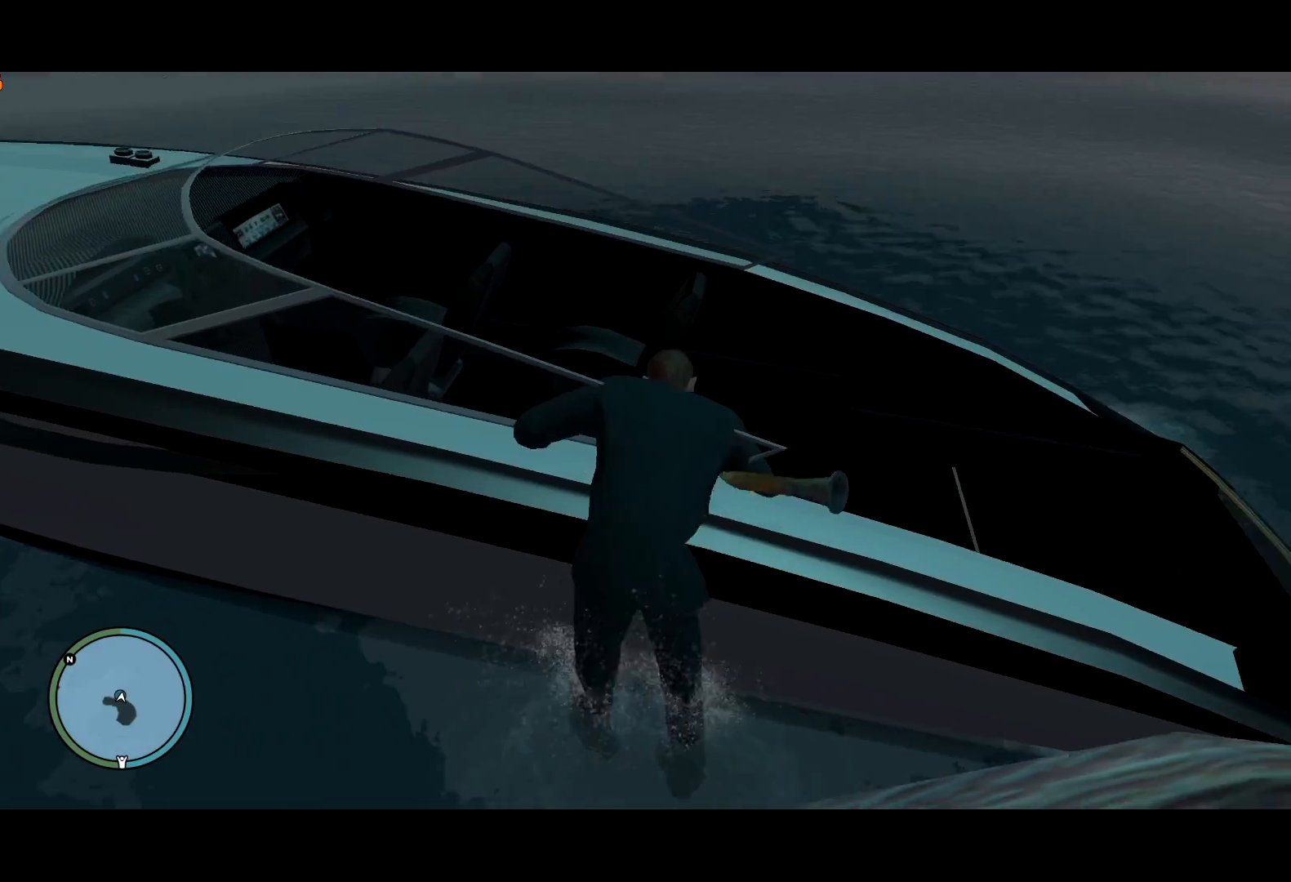
{"keys": ["w"], "mouse": [], "events": [[284, "w", "down"]]}
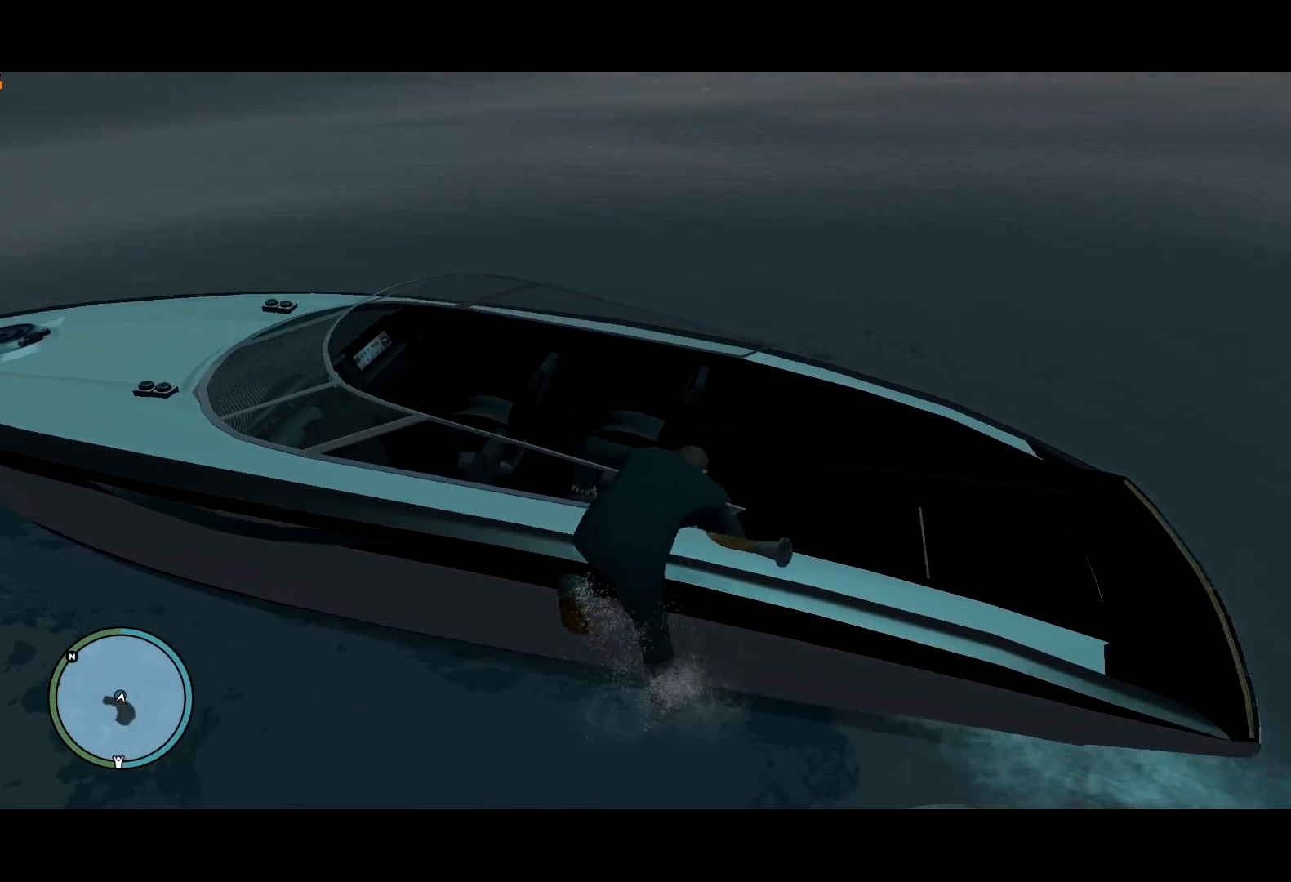
{"keys": ["w"], "mouse": [], "events": [[17, "lock", "down"], [117, "lock", "up"]]}
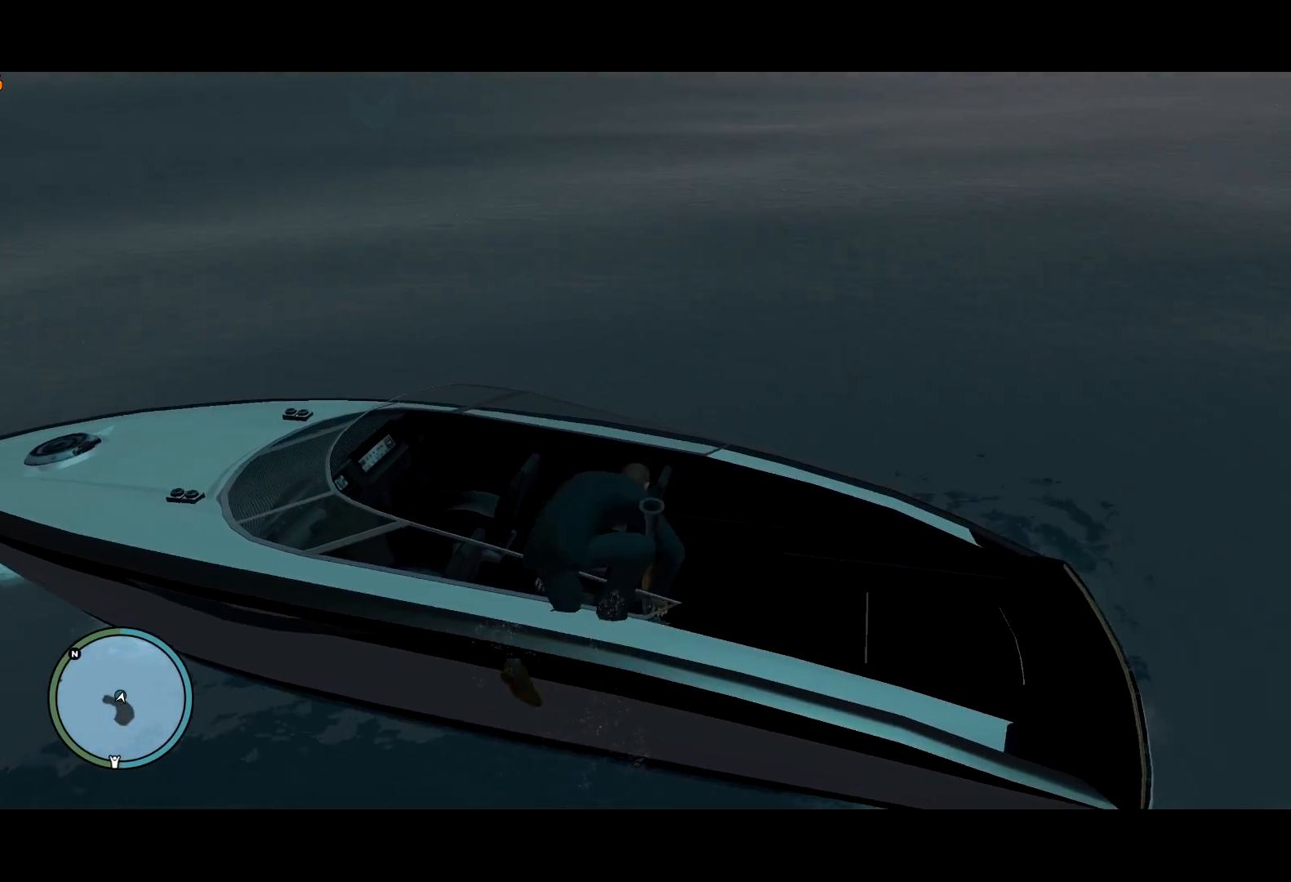
{"keys": ["w"], "mouse": [], "events": []}
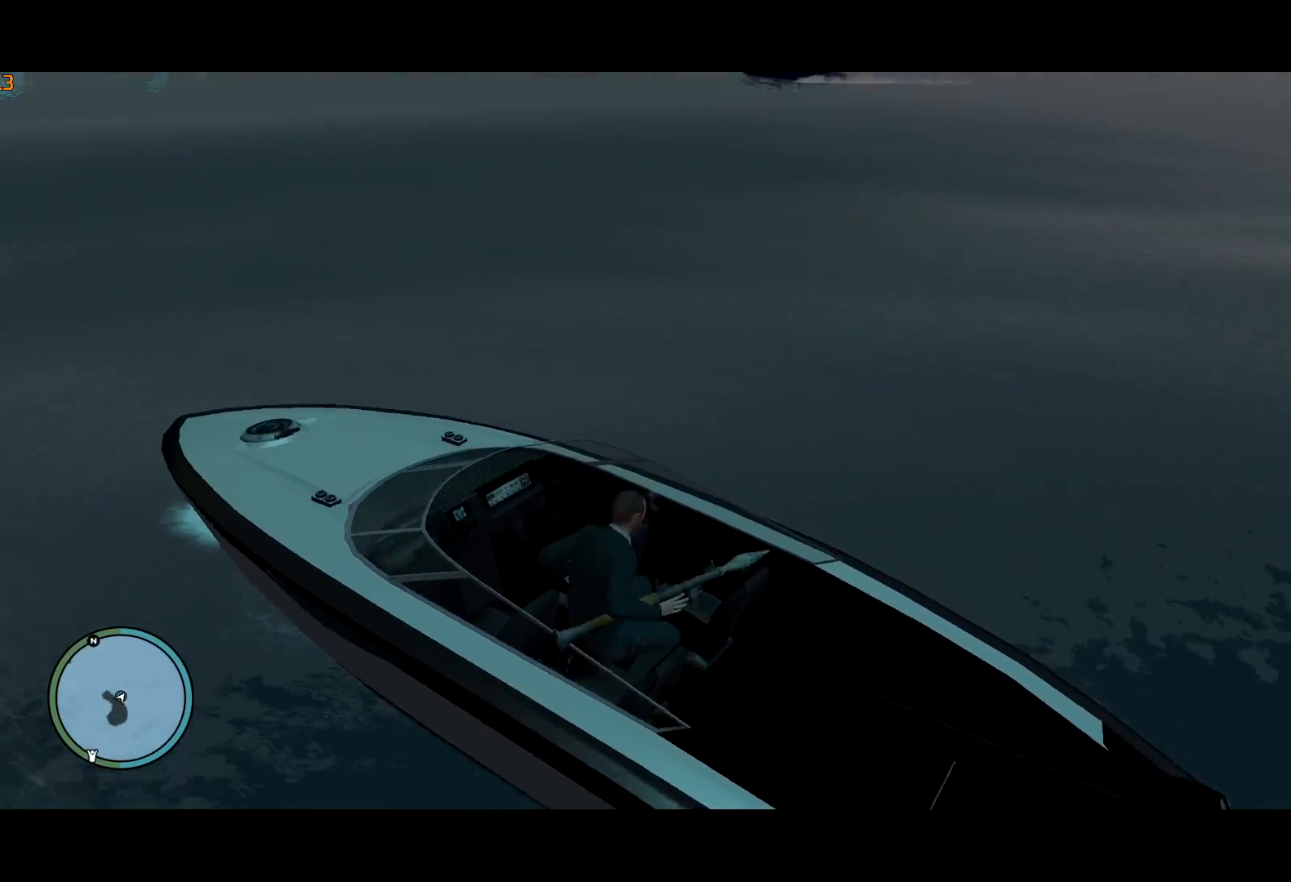
{"keys": ["w"], "mouse": [], "events": []}
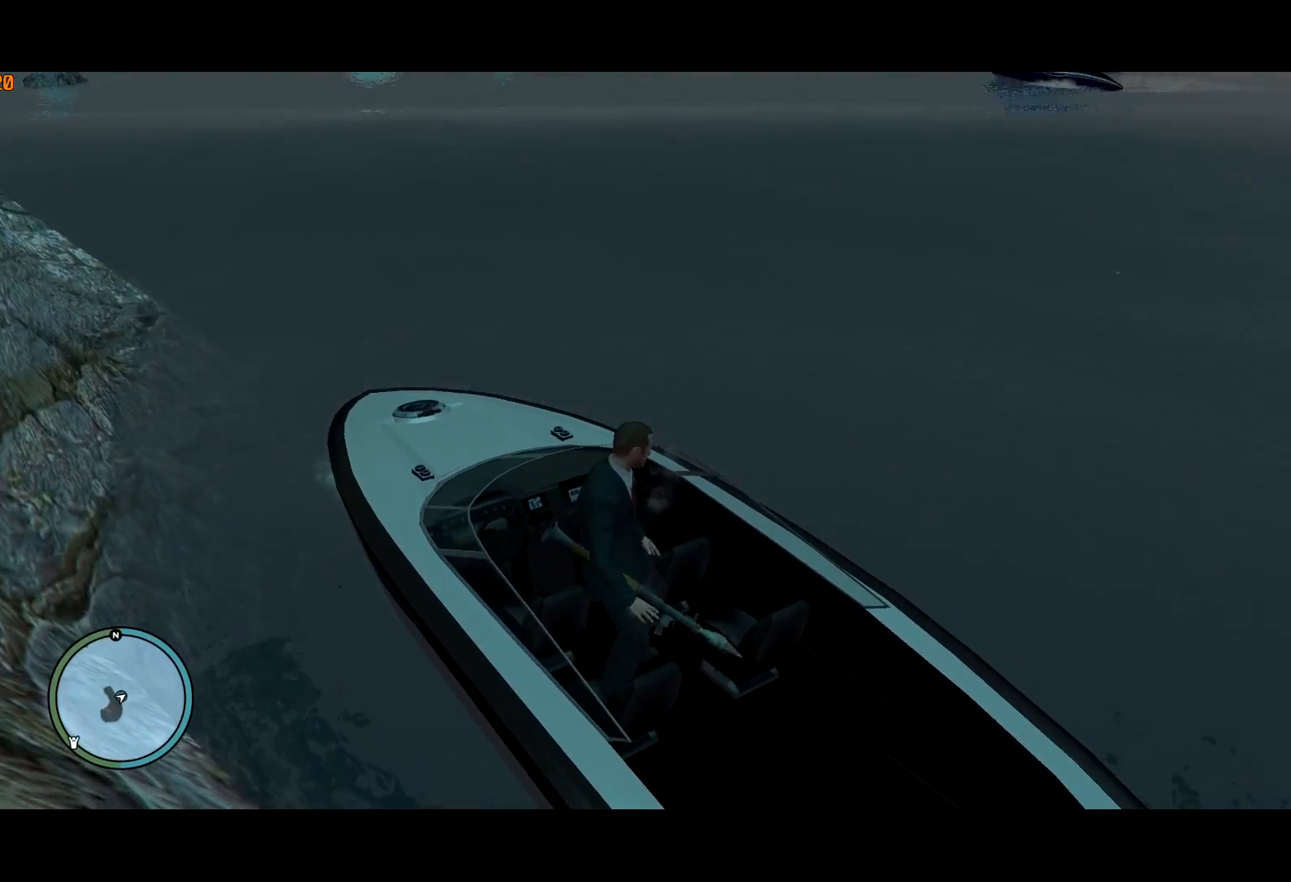
{"keys": ["w"], "mouse": [], "events": []}
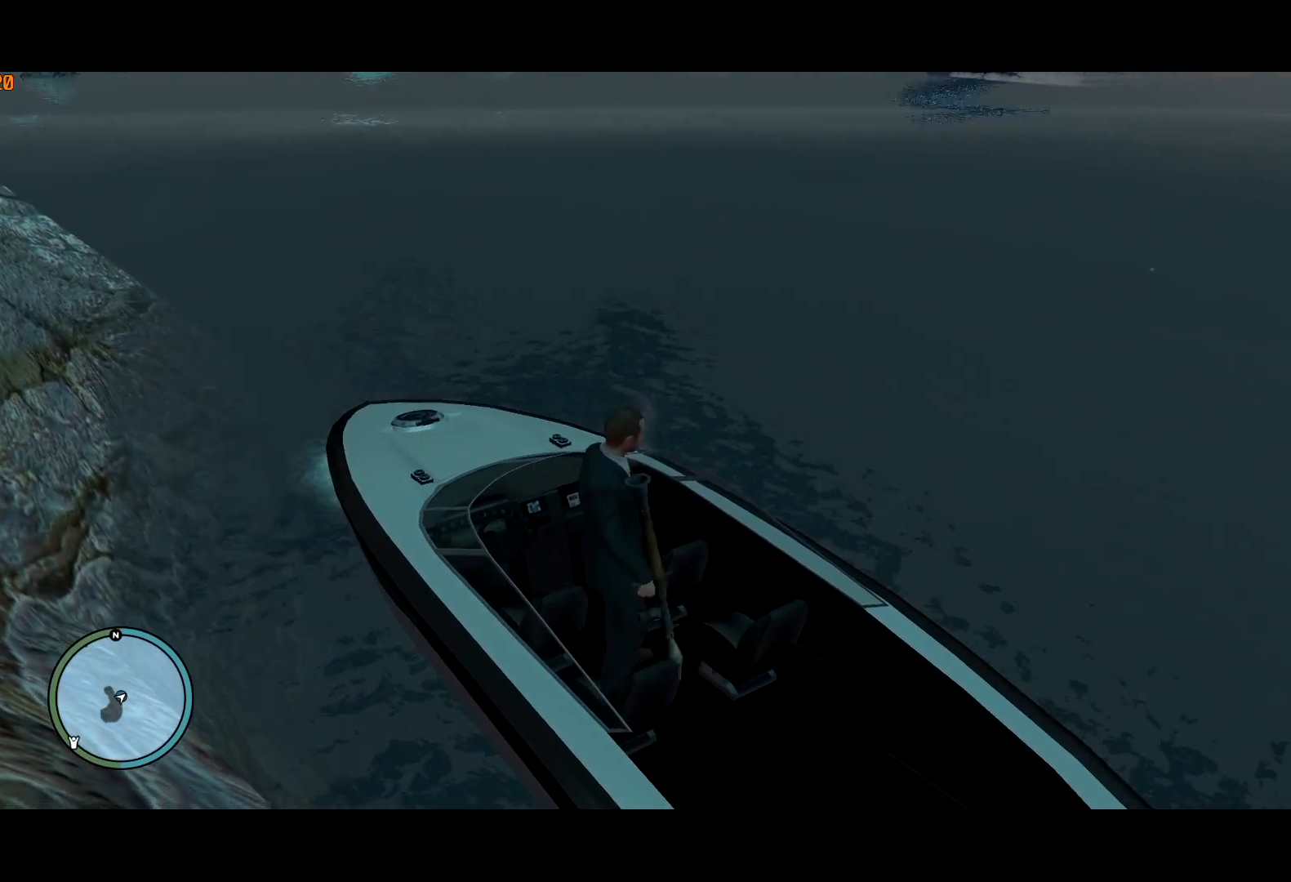
{"keys": ["w"], "mouse": [], "events": [[217, "a", "down"], [350, "a", "up"], [400, "f", "down"], [500, "f", "up"]]}
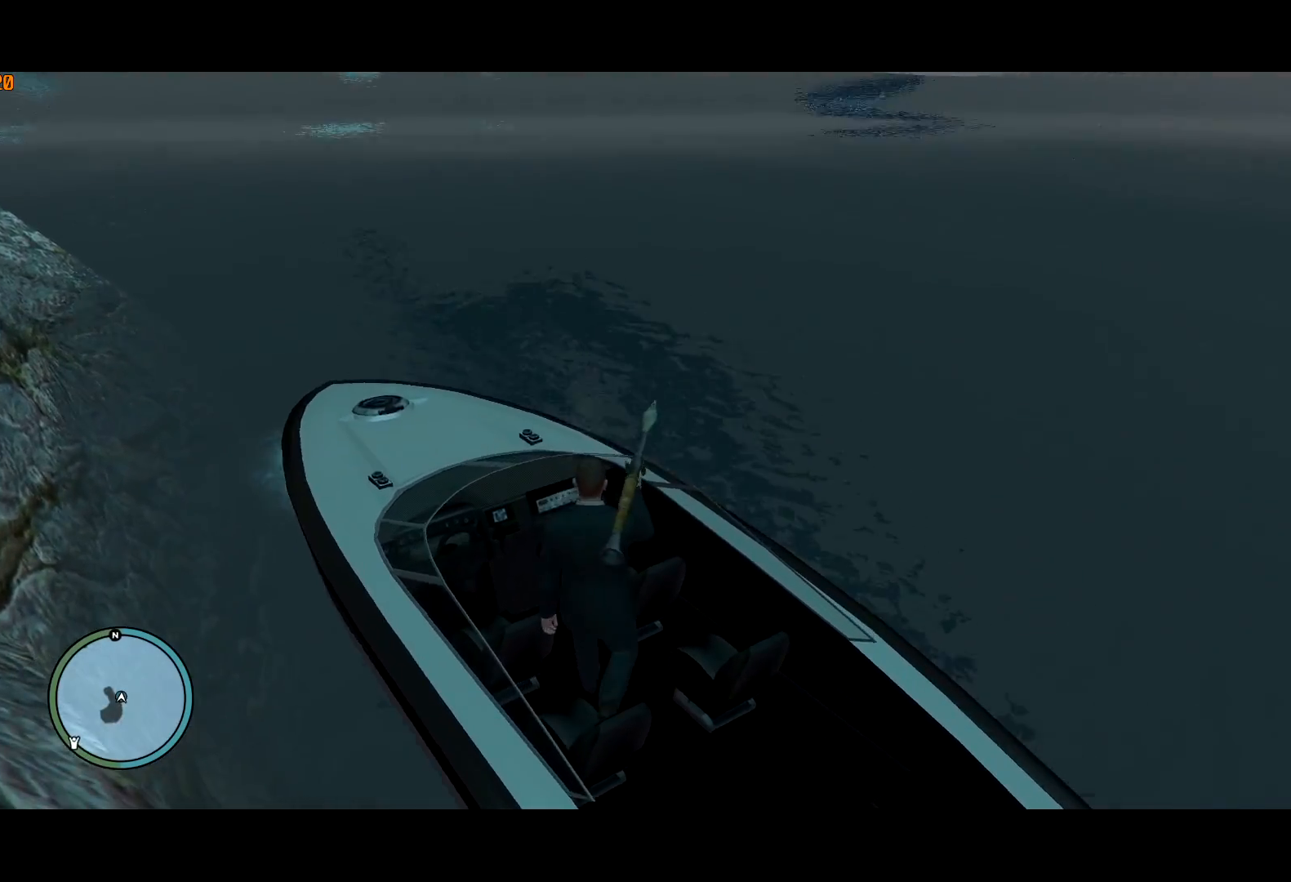
{"keys": [], "mouse": [], "events": [[50, "f", "down"], [50, "w", "up"], [150, "f", "up"], [234, "f", "down"], [334, "f", "up"]]}
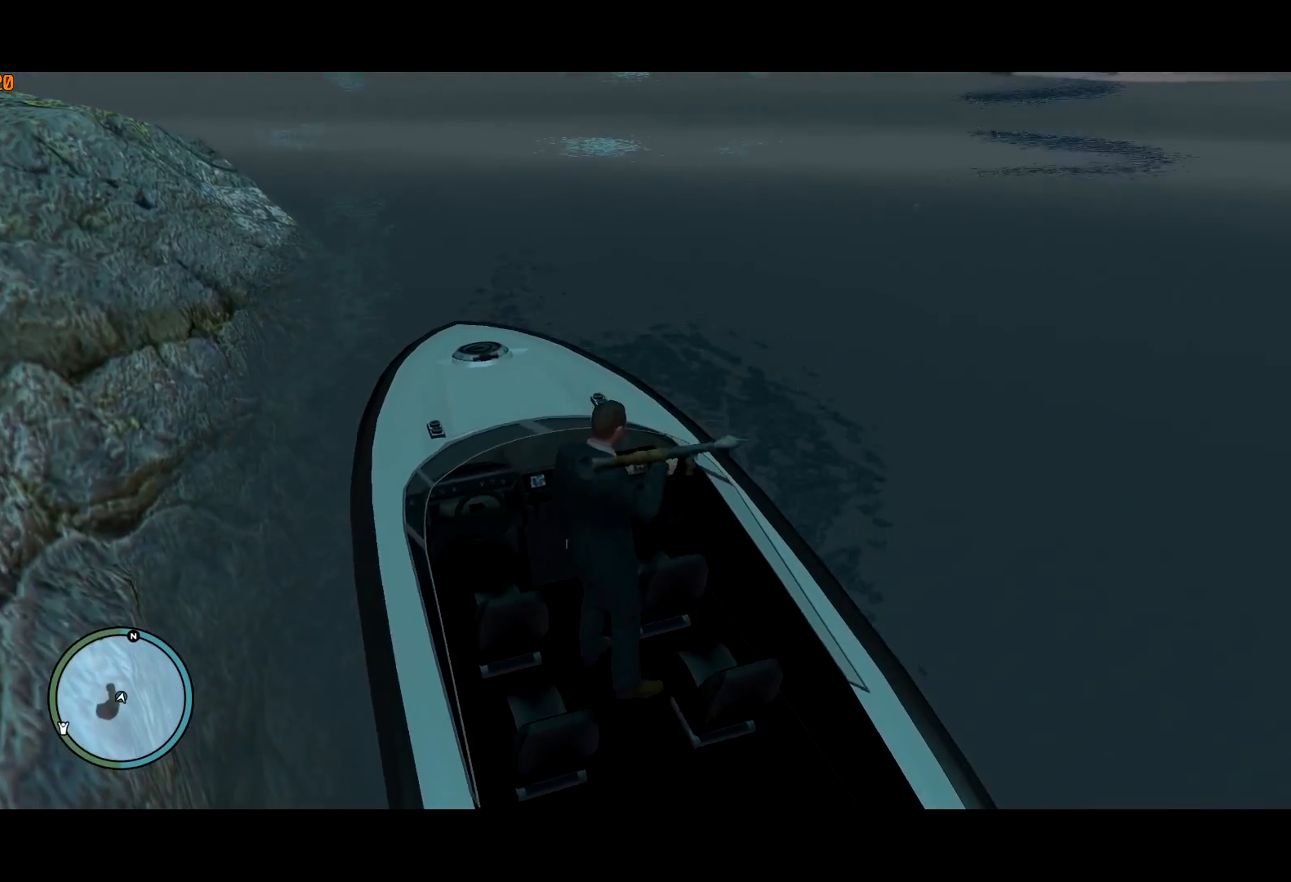
{"keys": [], "mouse": [], "events": []}
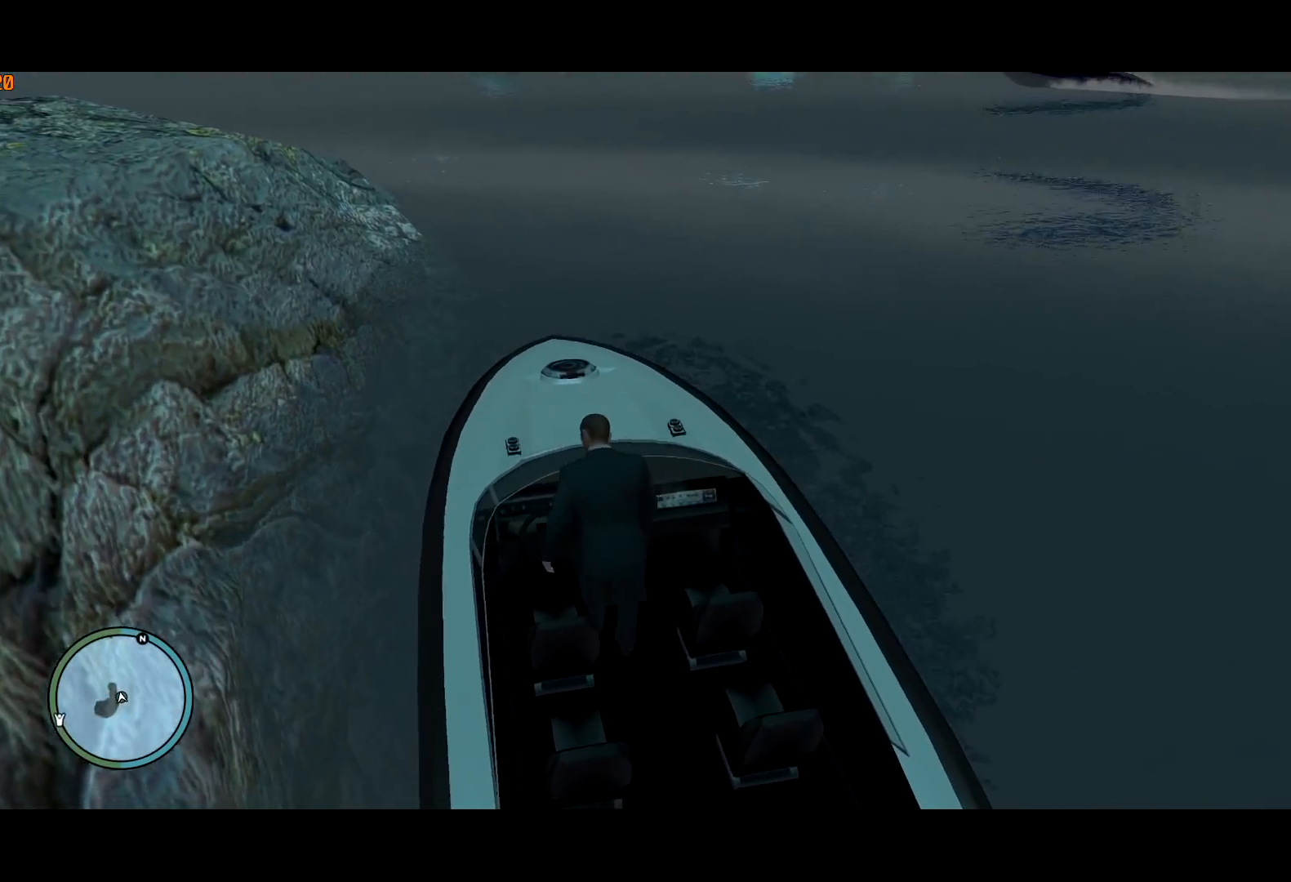
{"keys": ["w"], "mouse": [], "events": [[134, "w", "down"]]}
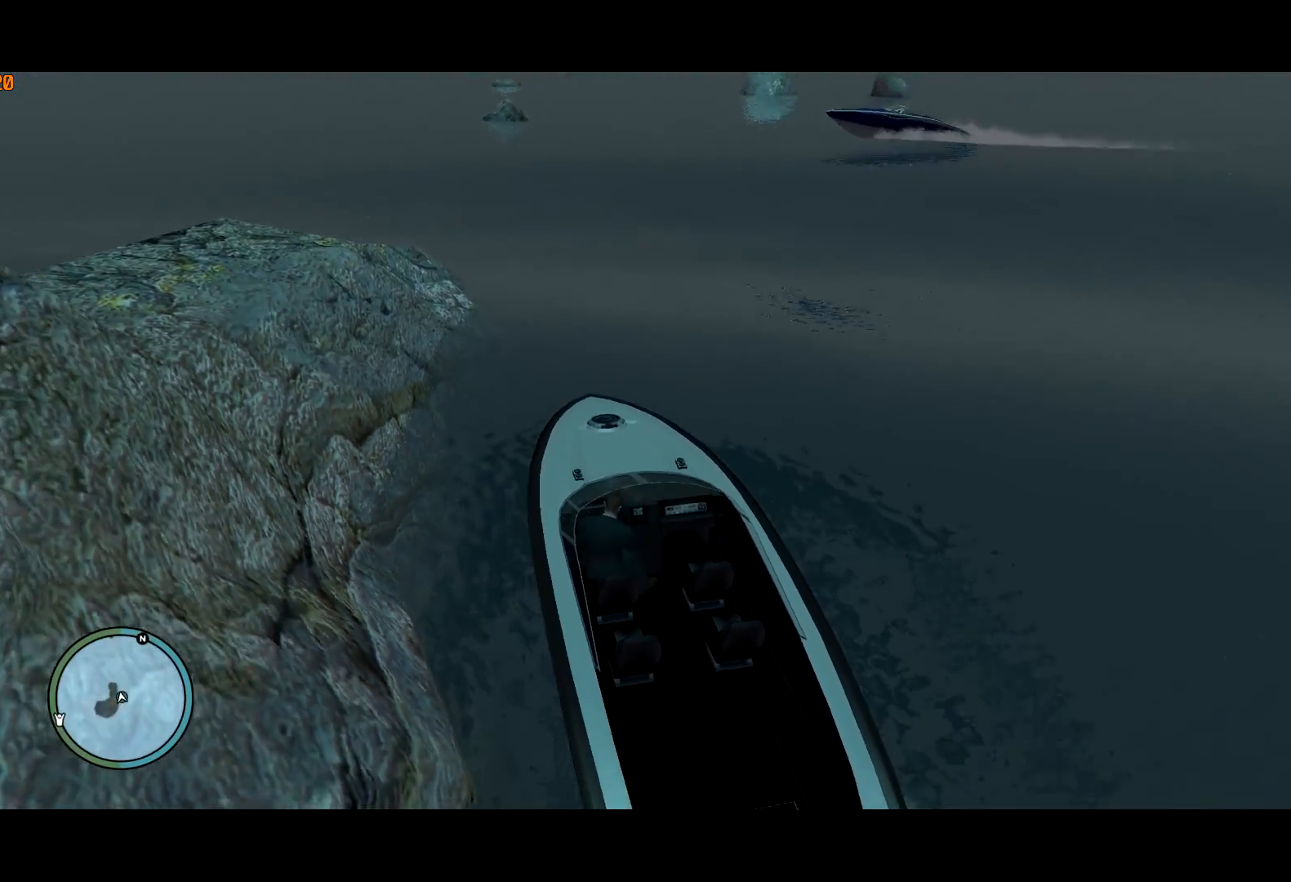
{"keys": ["w"], "mouse": [], "events": []}
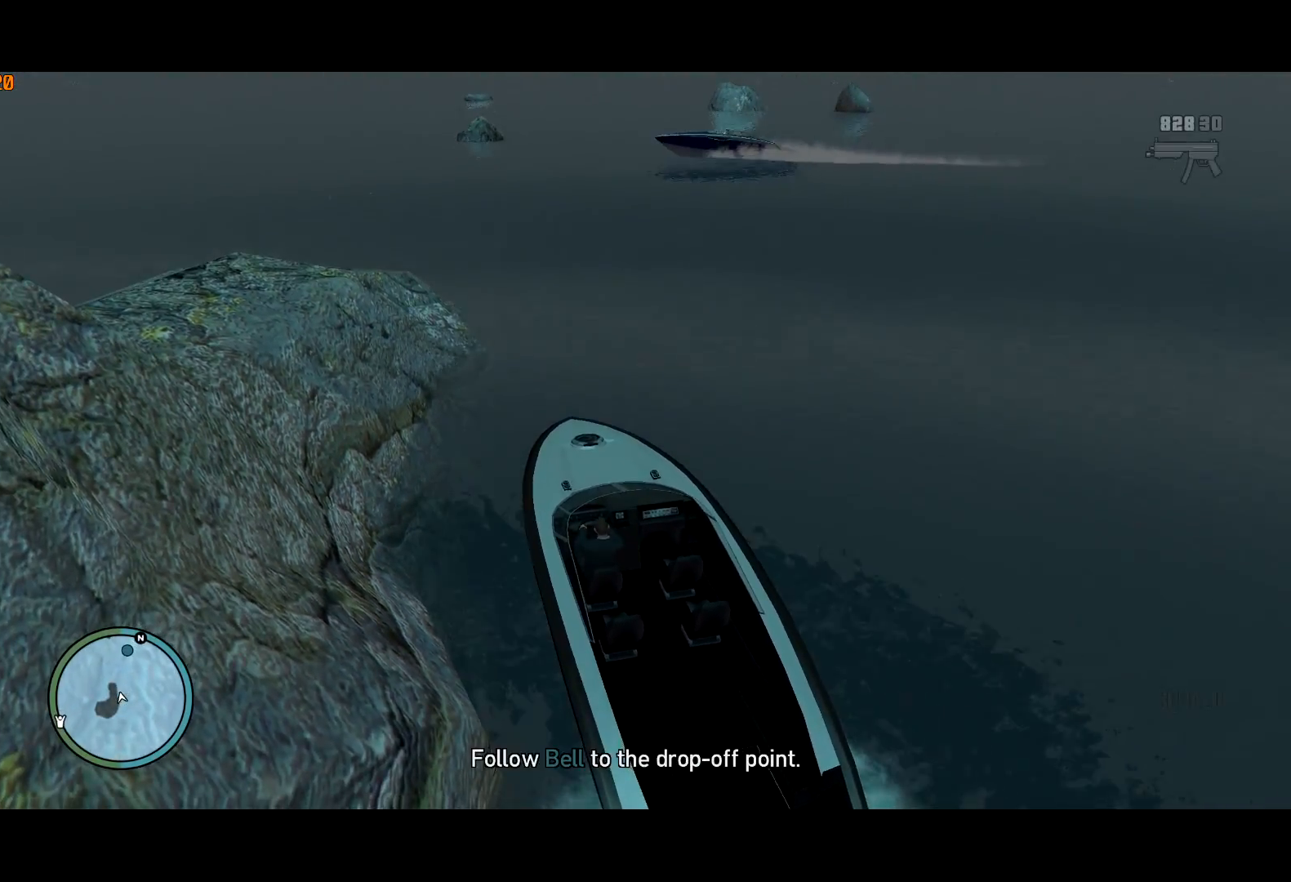
{"keys": ["d", "w"], "mouse": [], "events": [[67, "d", "down"]]}
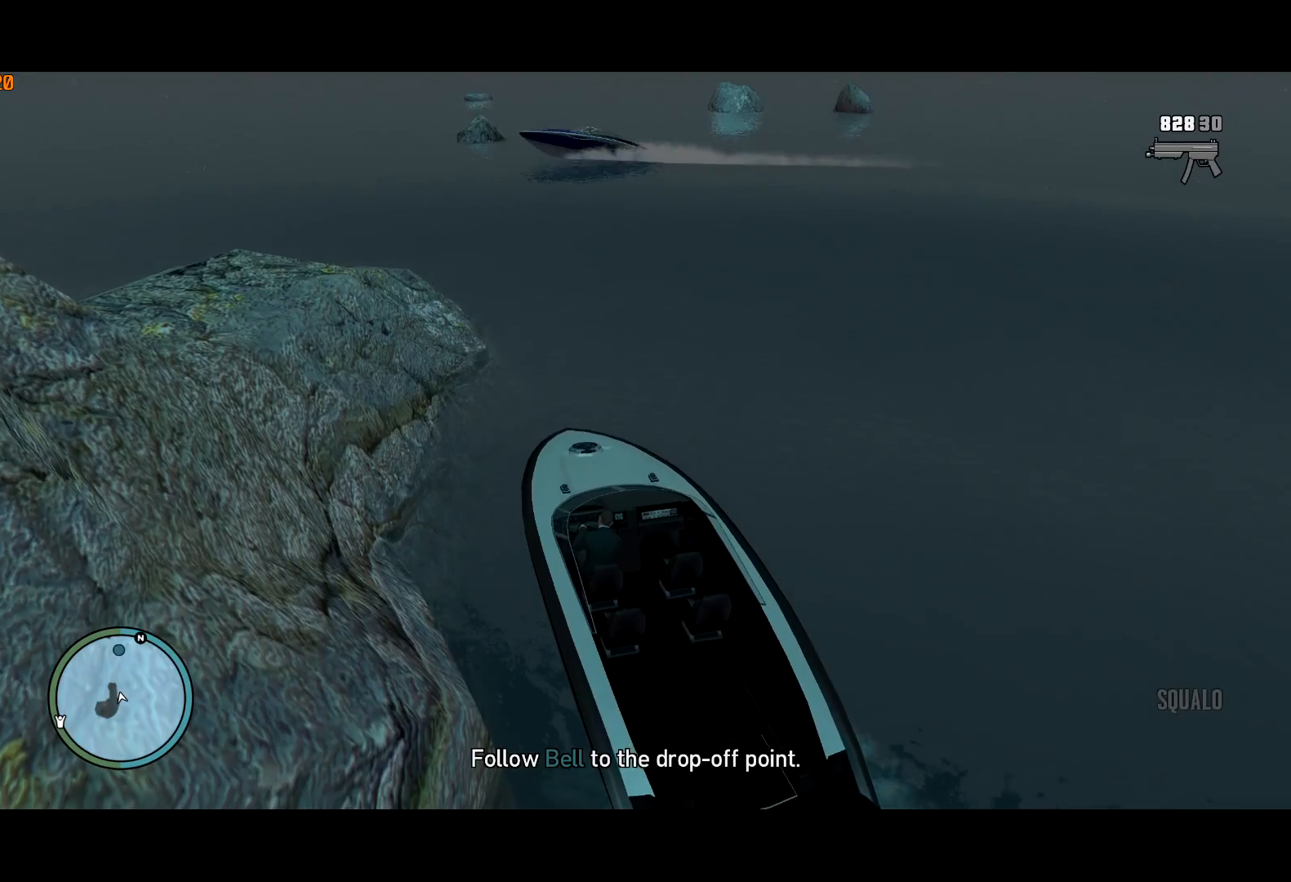
{"keys": ["d", "w"], "mouse": [], "events": []}
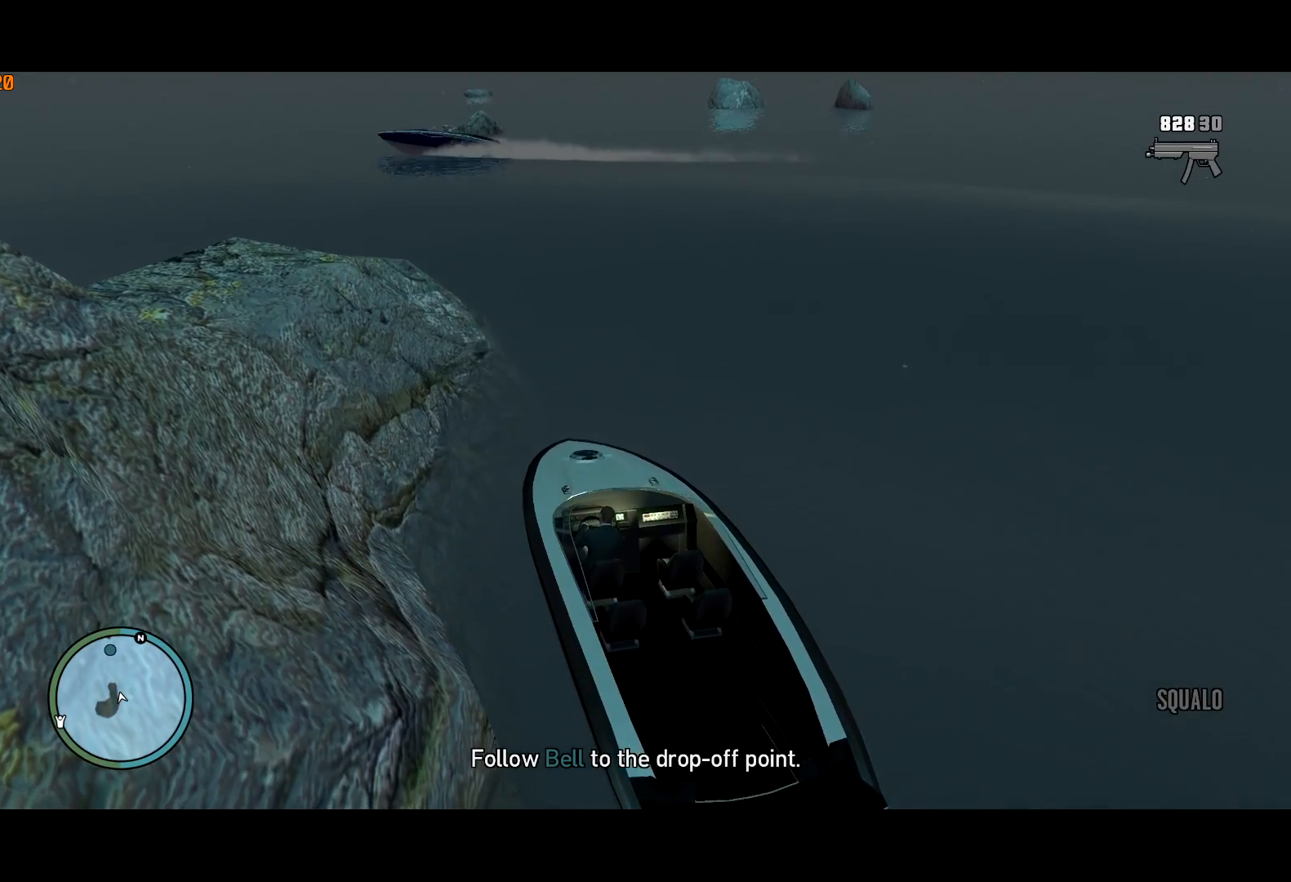
{"keys": ["w"], "mouse": [], "events": [[467, "d", "up"]]}
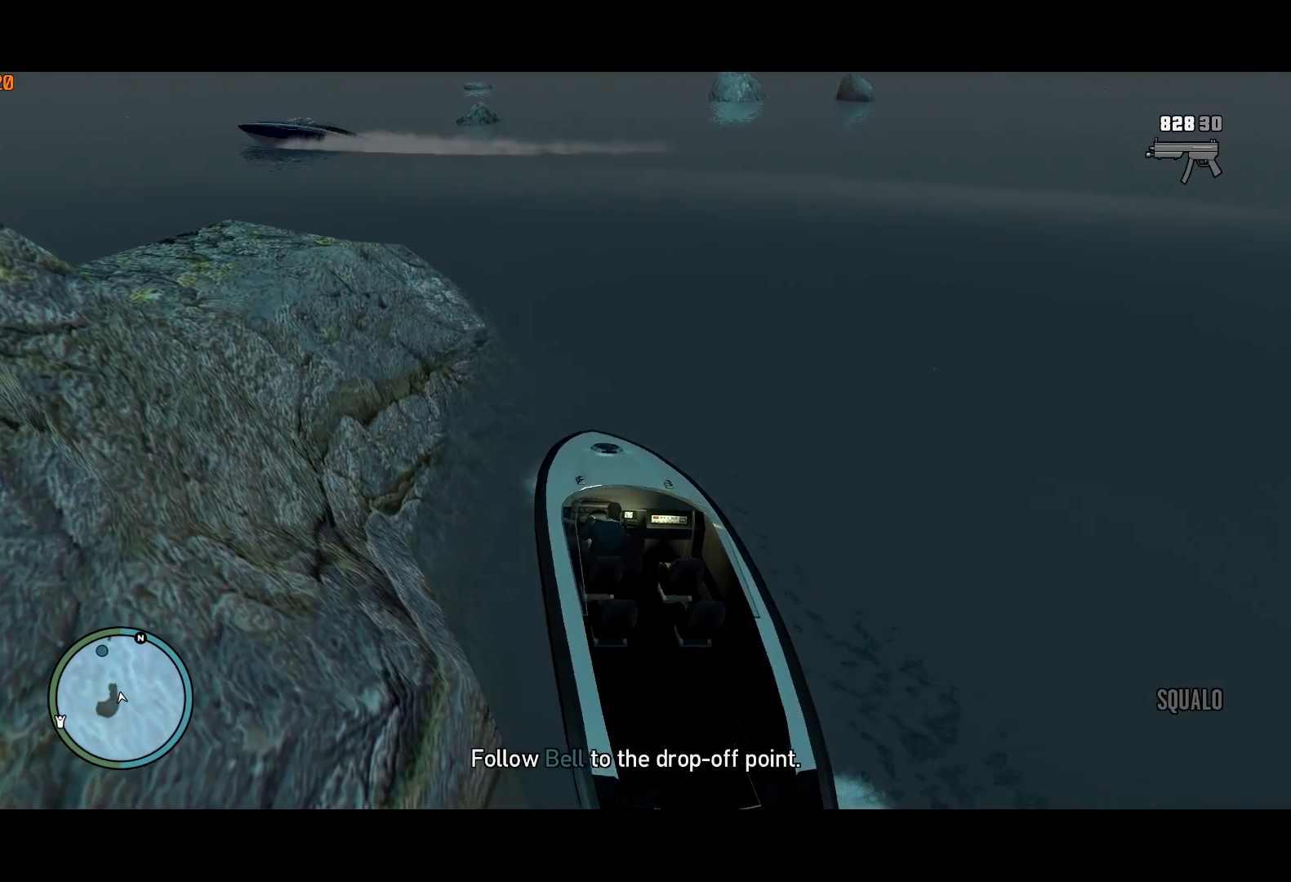
{"keys": ["w"], "mouse": [], "events": [[150, "d", "down"], [350, "d", "up"]]}
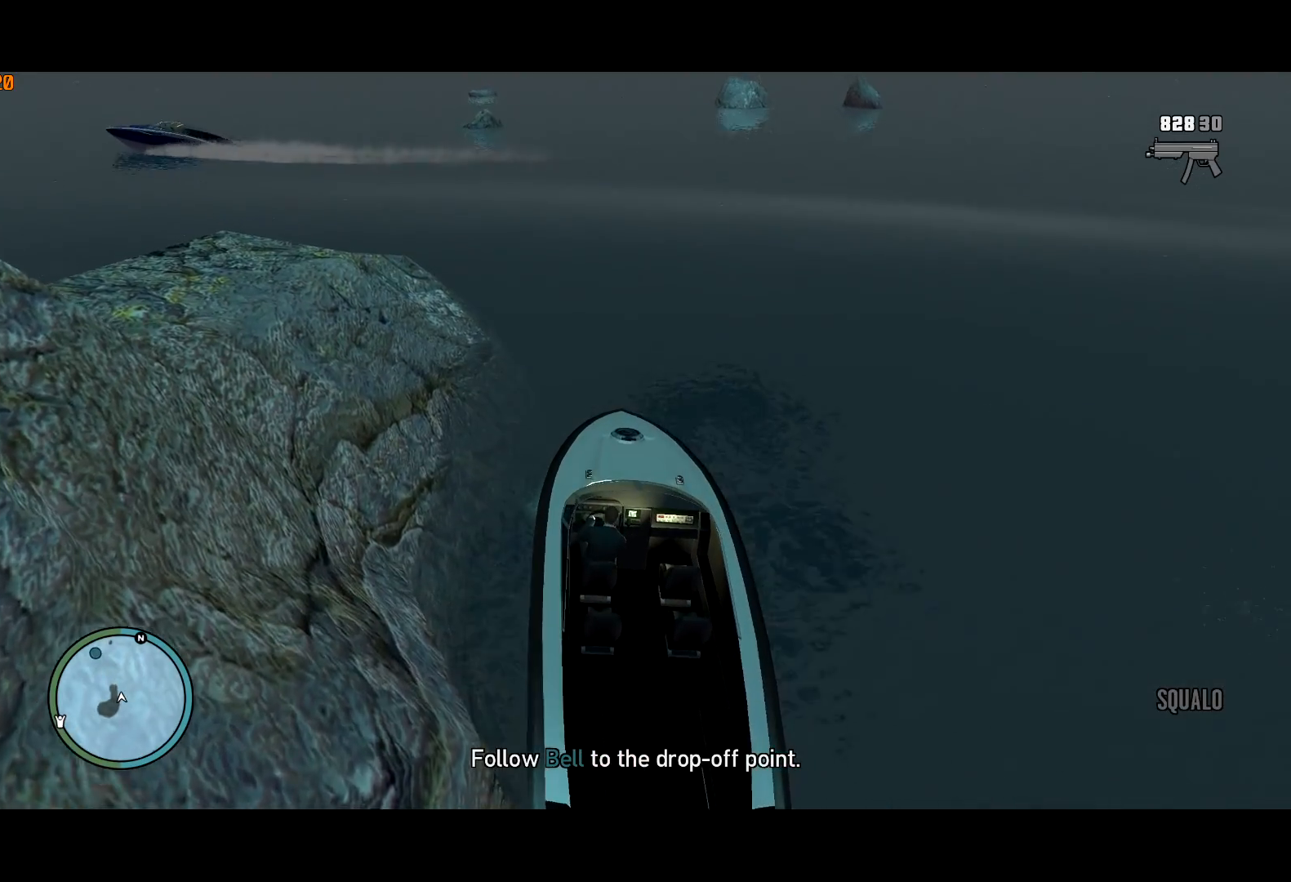
{"keys": ["w"], "mouse": [], "events": []}
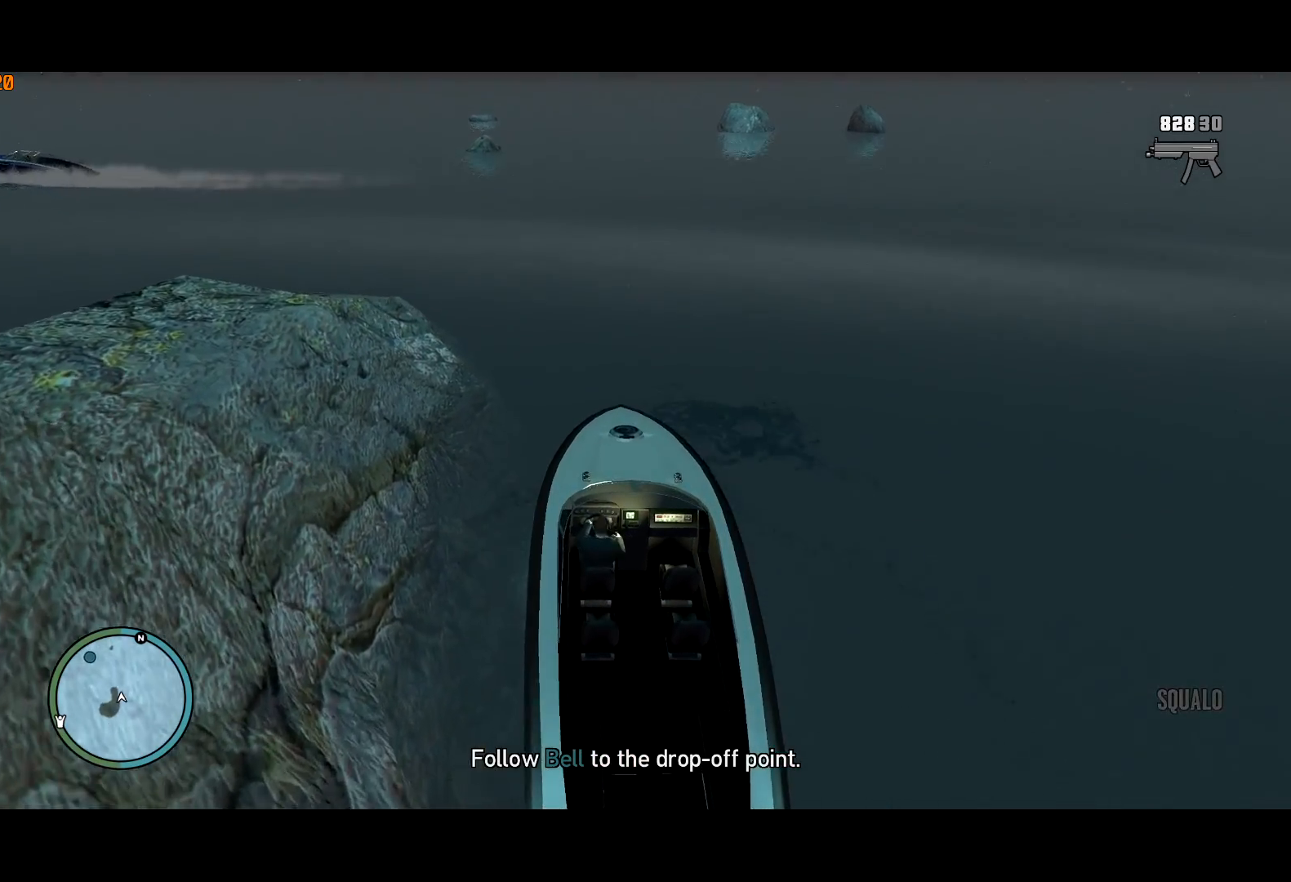
{"keys": ["a", "space", "w"], "mouse": [], "events": [[150, "a", "down"], [367, "space", "down"]]}
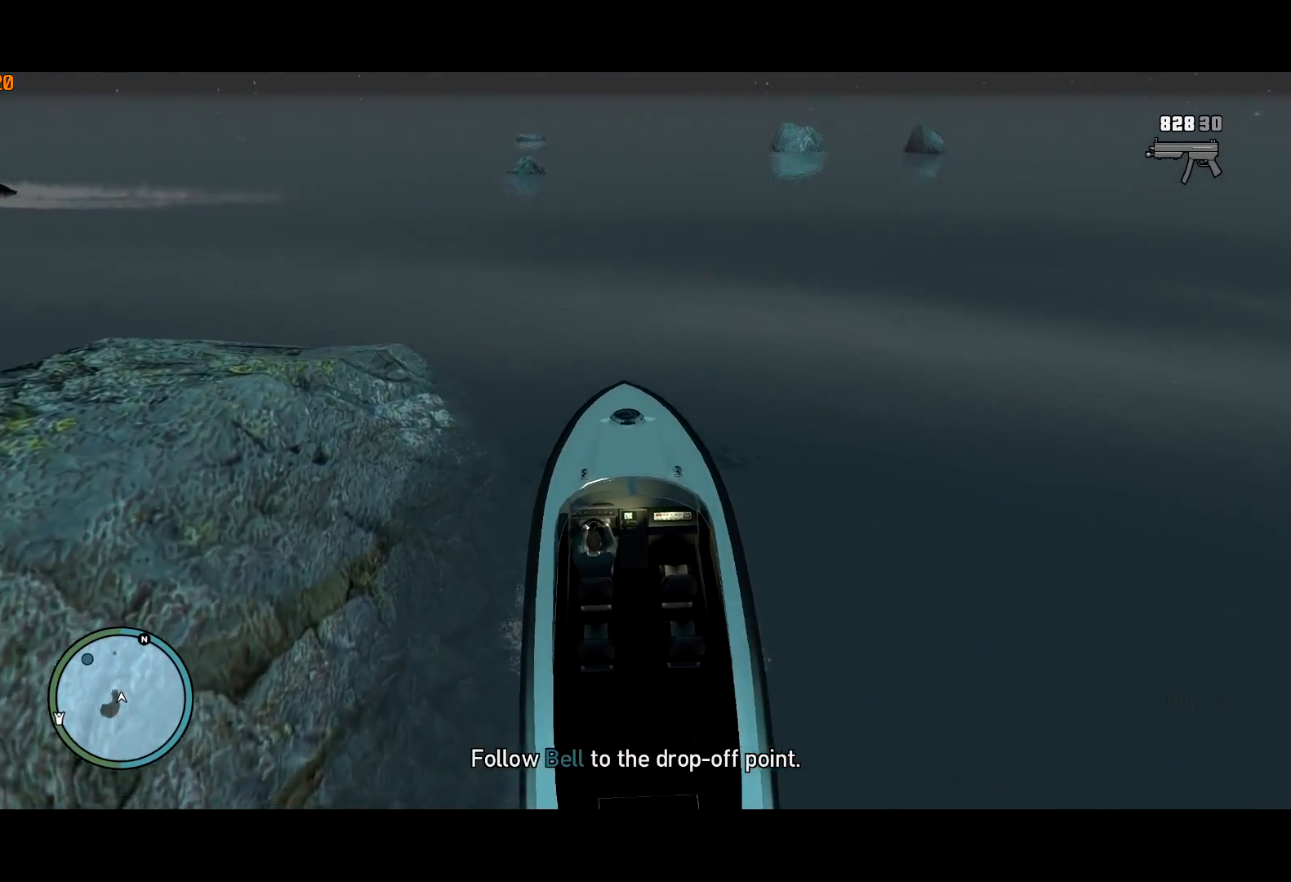
{"keys": ["a", "w"], "mouse": [], "events": [[350, "space", "up"]]}